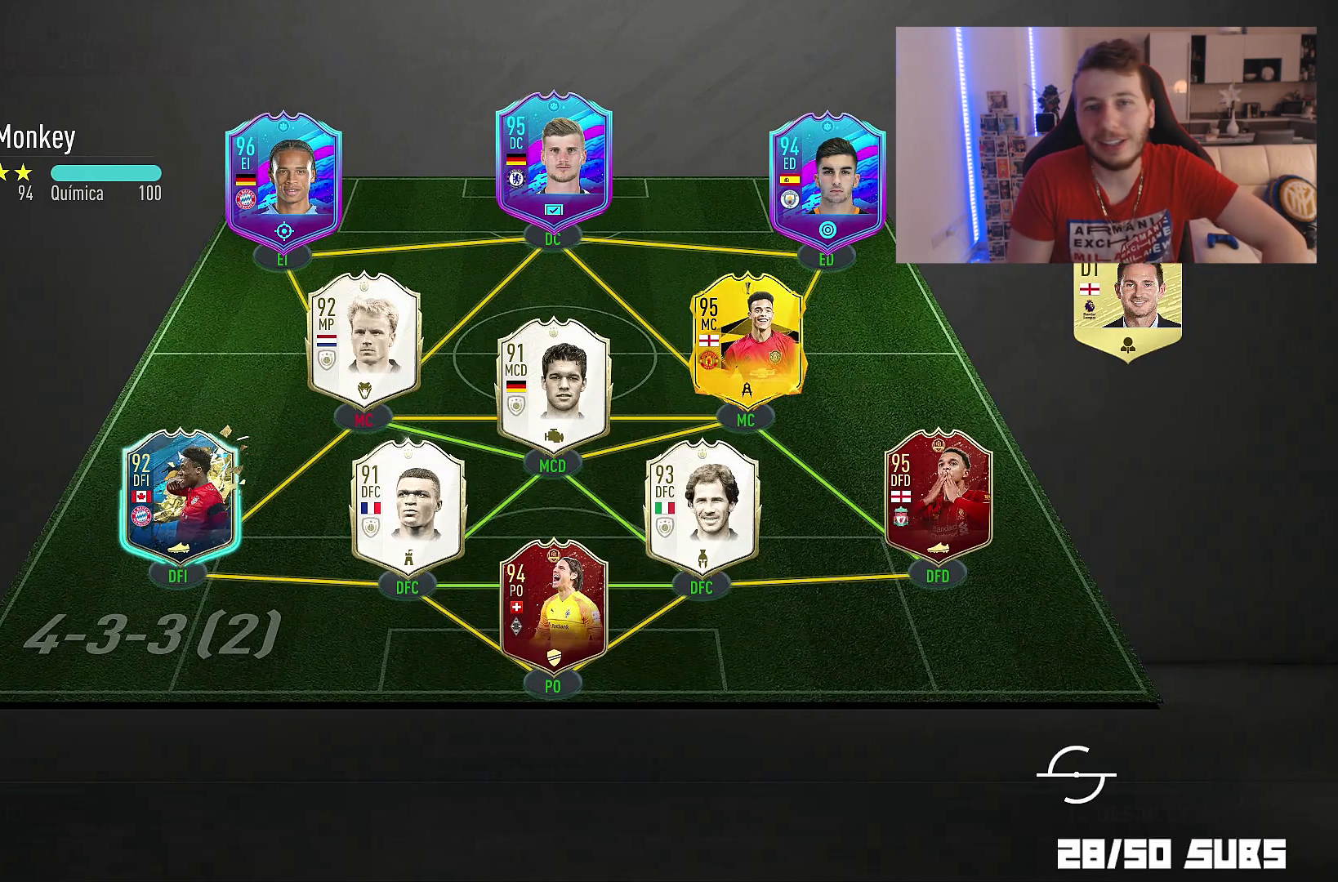
Gameplay with a controller (PlayStation layout); each line is a JSON object with the inputs held at the frame after it. "events" lists button and stick changes between this image and that frame as [ms after this image, input, new state], when the widget could be followed in between.
{"buttons": [], "left_stick": "down-left", "right_stick": "center", "events": [[250, "CROSS", "down"], [333, "CROSS", "up"], [333, "left_stick", "down-left"]]}
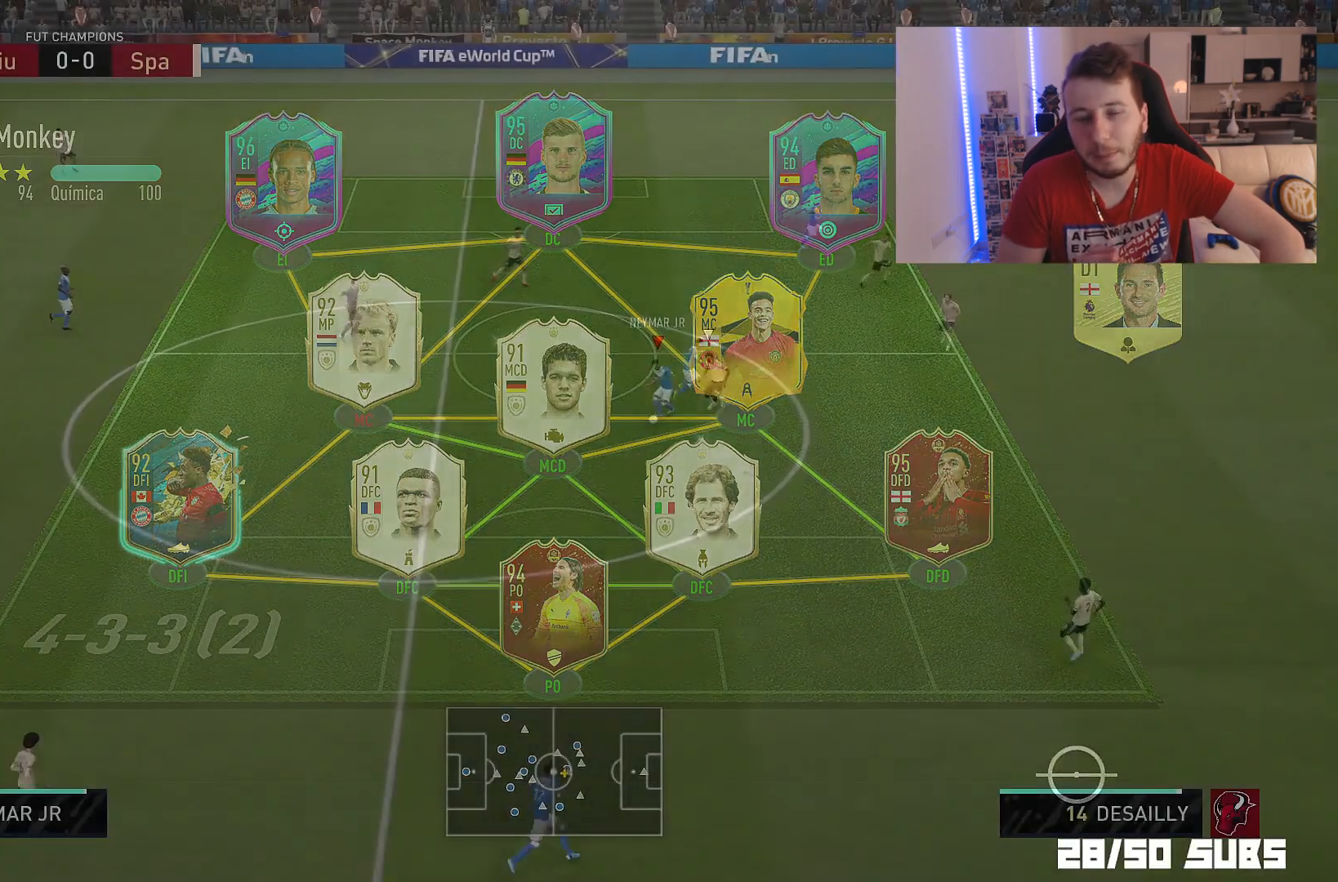
{"buttons": [], "left_stick": "up-right", "right_stick": "center", "events": [[84, "left_stick", "down"], [117, "R2", "down"], [217, "left_stick", "center"], [334, "R2", "up"], [367, "left_stick", "up-right"]]}
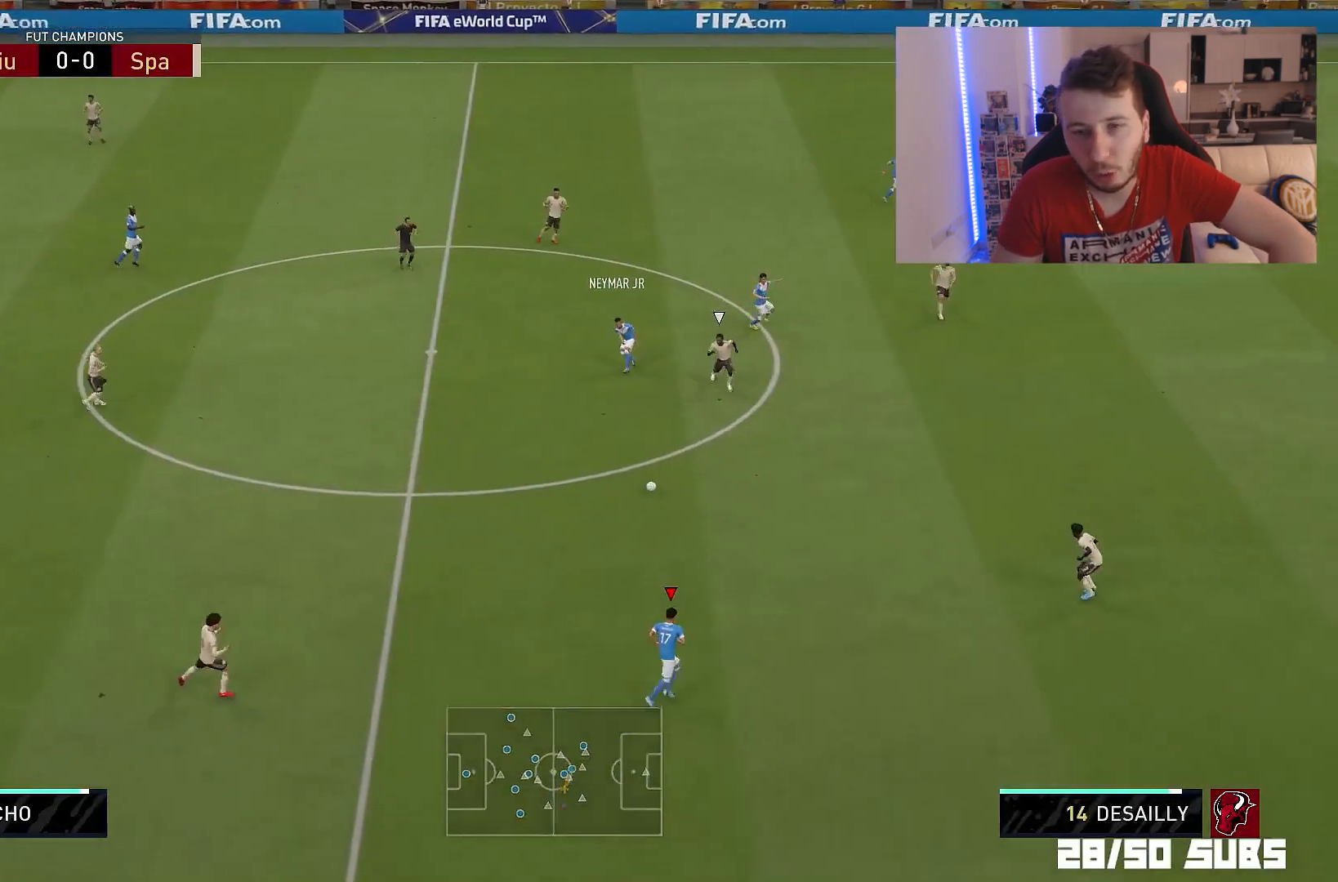
{"buttons": [], "left_stick": "up-right", "right_stick": "center", "events": [[150, "SQUARE", "down"], [200, "CROSS", "down"], [267, "SQUARE", "up"], [350, "CROSS", "up"]]}
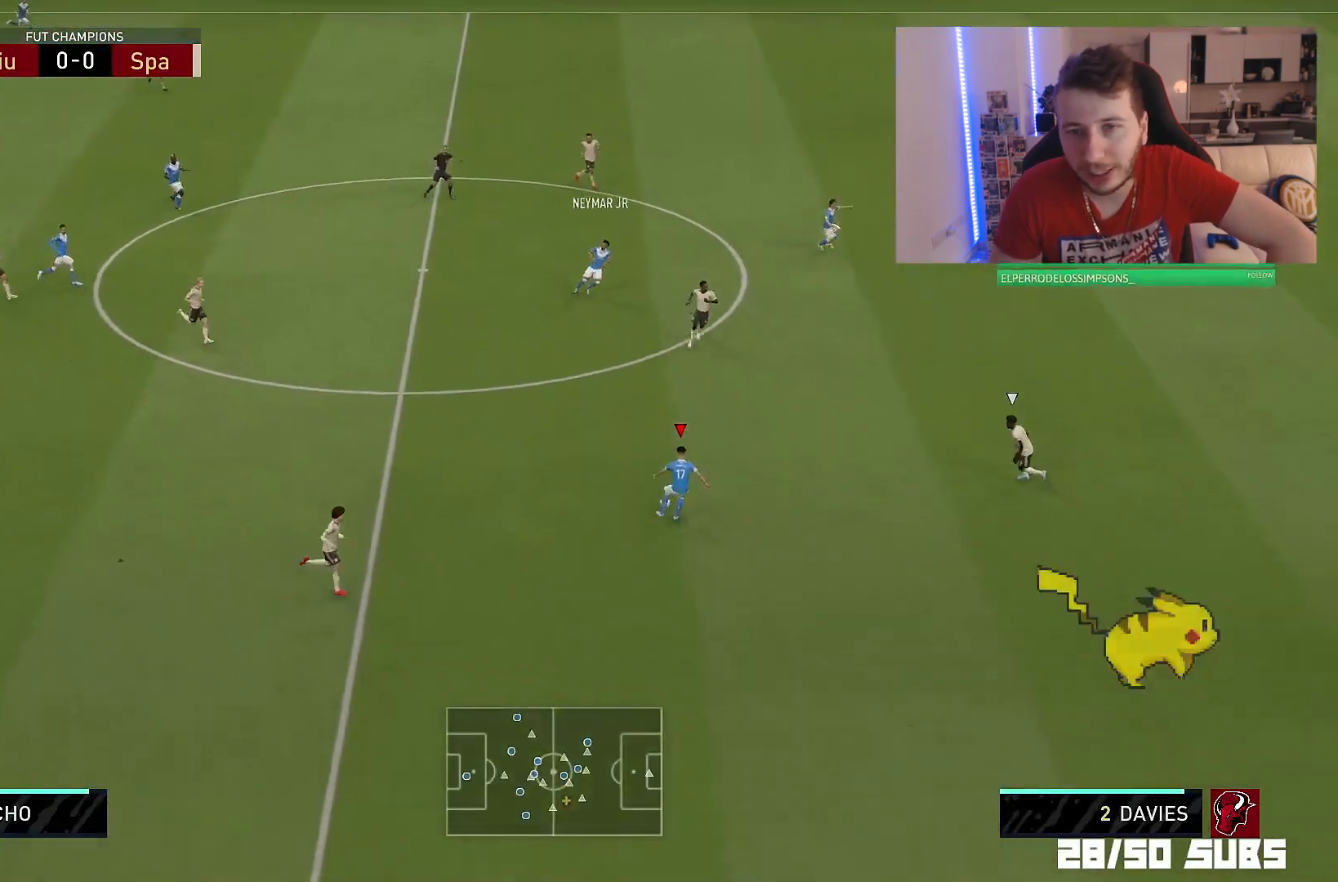
{"buttons": [], "left_stick": "up", "right_stick": "center", "events": [[434, "left_stick", "up"]]}
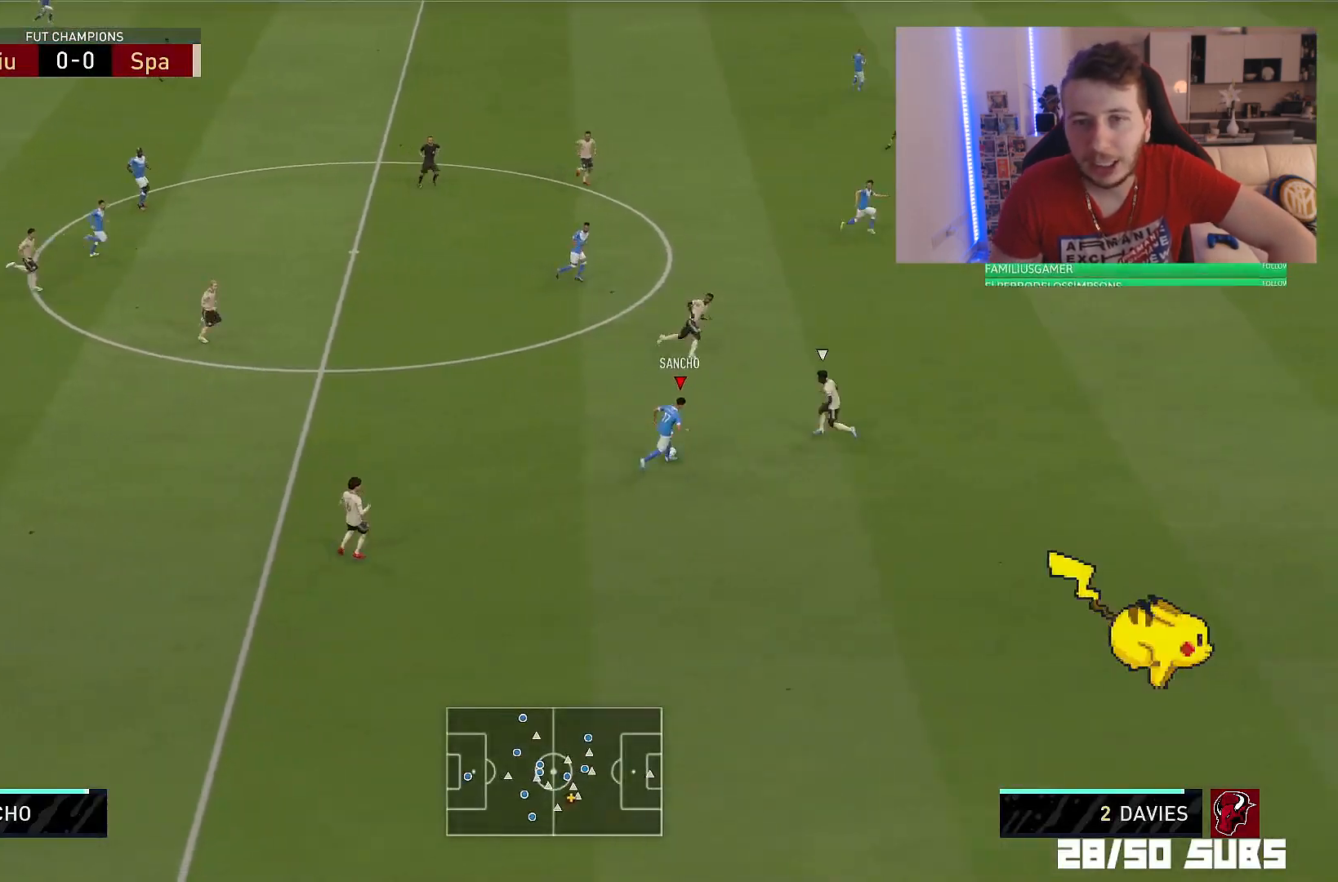
{"buttons": ["R2"], "left_stick": "up", "right_stick": "center", "events": [[250, "CROSS", "down"], [350, "CROSS", "up"], [467, "R2", "down"]]}
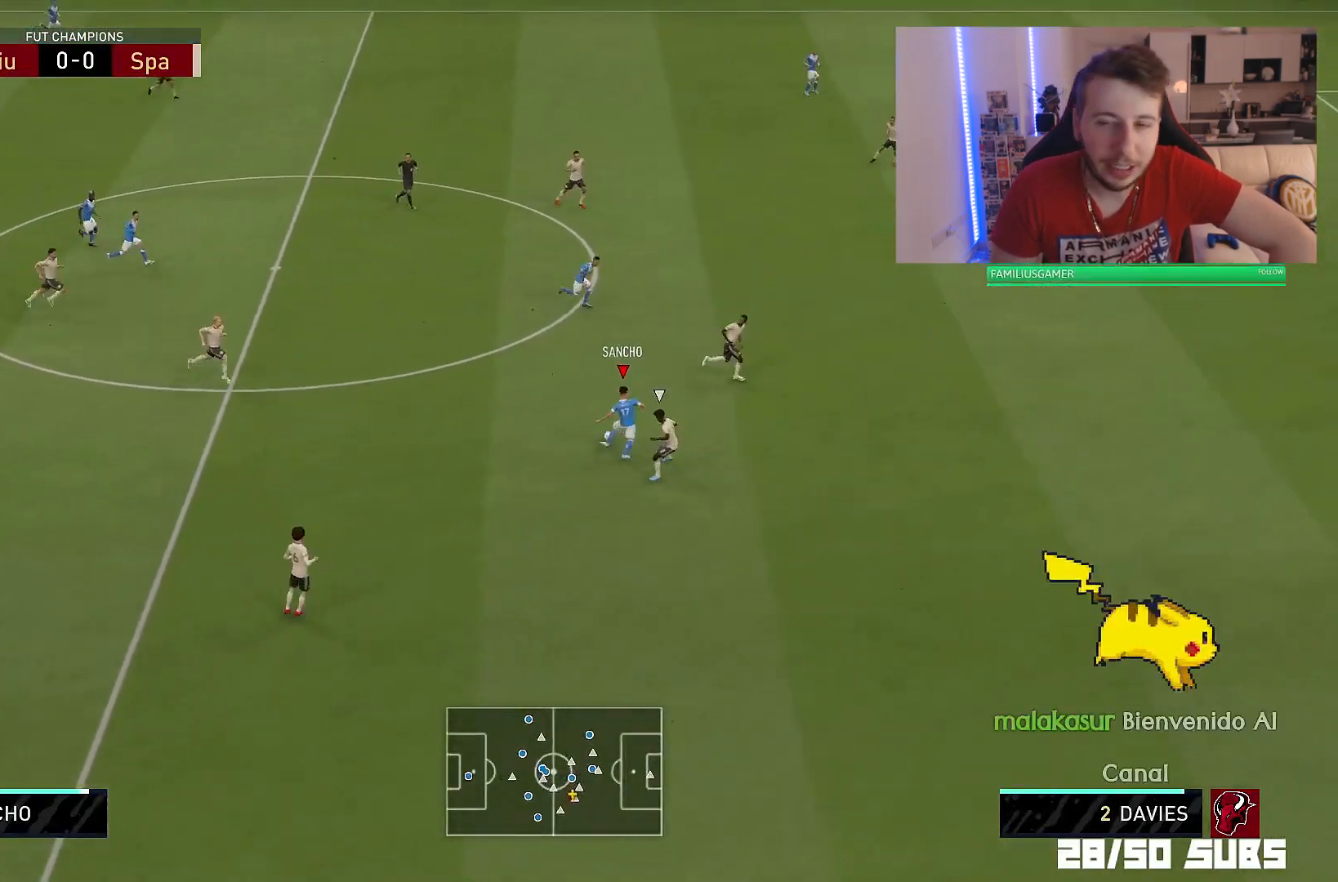
{"buttons": ["L1"], "left_stick": "down-right", "right_stick": "center", "events": [[350, "R2", "up"], [467, "left_stick", "down-right"], [483, "L1", "down"]]}
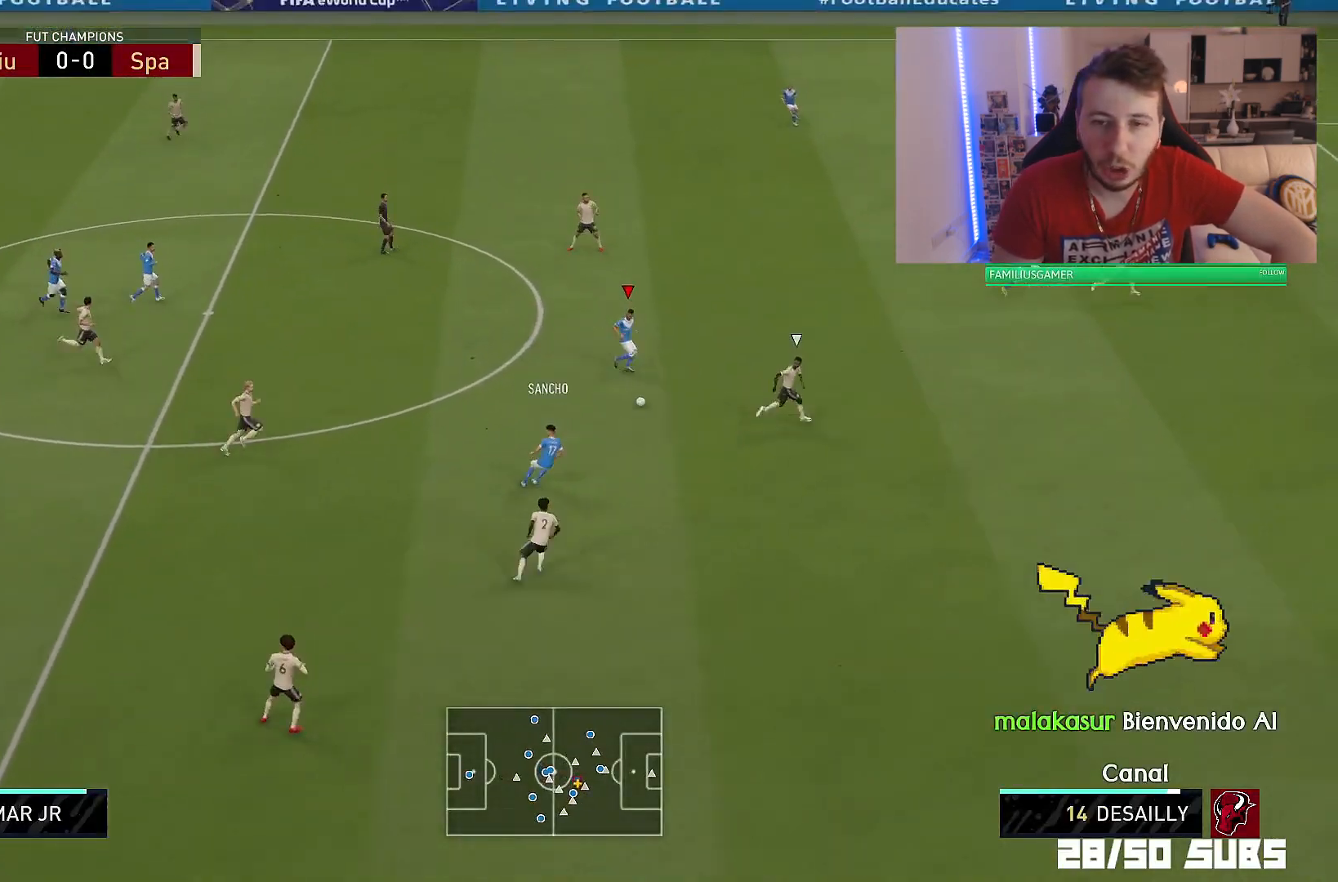
{"buttons": ["R2"], "left_stick": "right", "right_stick": "center", "events": [[17, "left_stick", "down"], [33, "CROSS", "down"], [67, "left_stick", "down-left"], [150, "CROSS", "up"], [150, "L1", "up"], [350, "left_stick", "right"], [484, "R2", "down"]]}
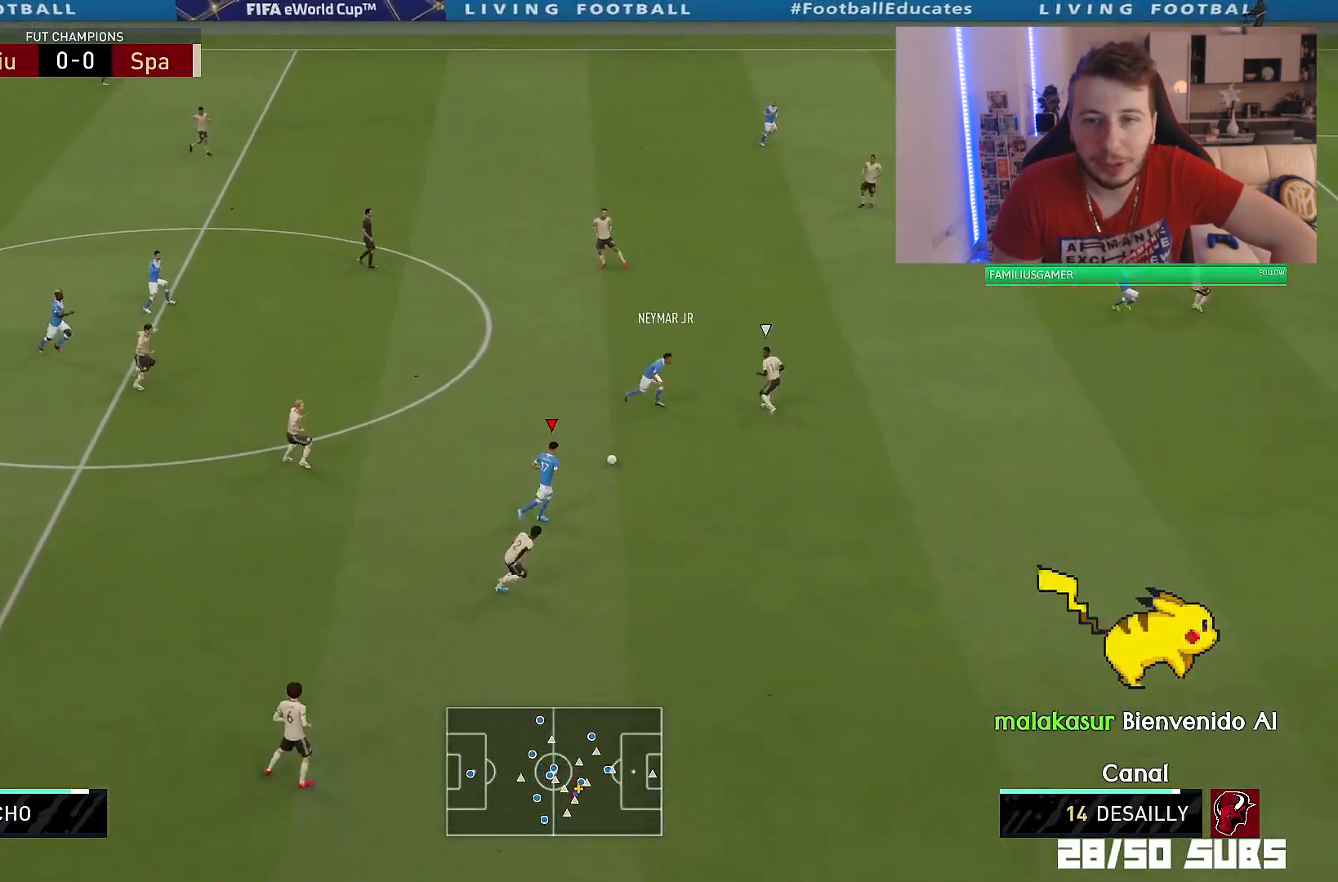
{"buttons": [], "left_stick": "right", "right_stick": "center", "events": [[150, "R2", "up"]]}
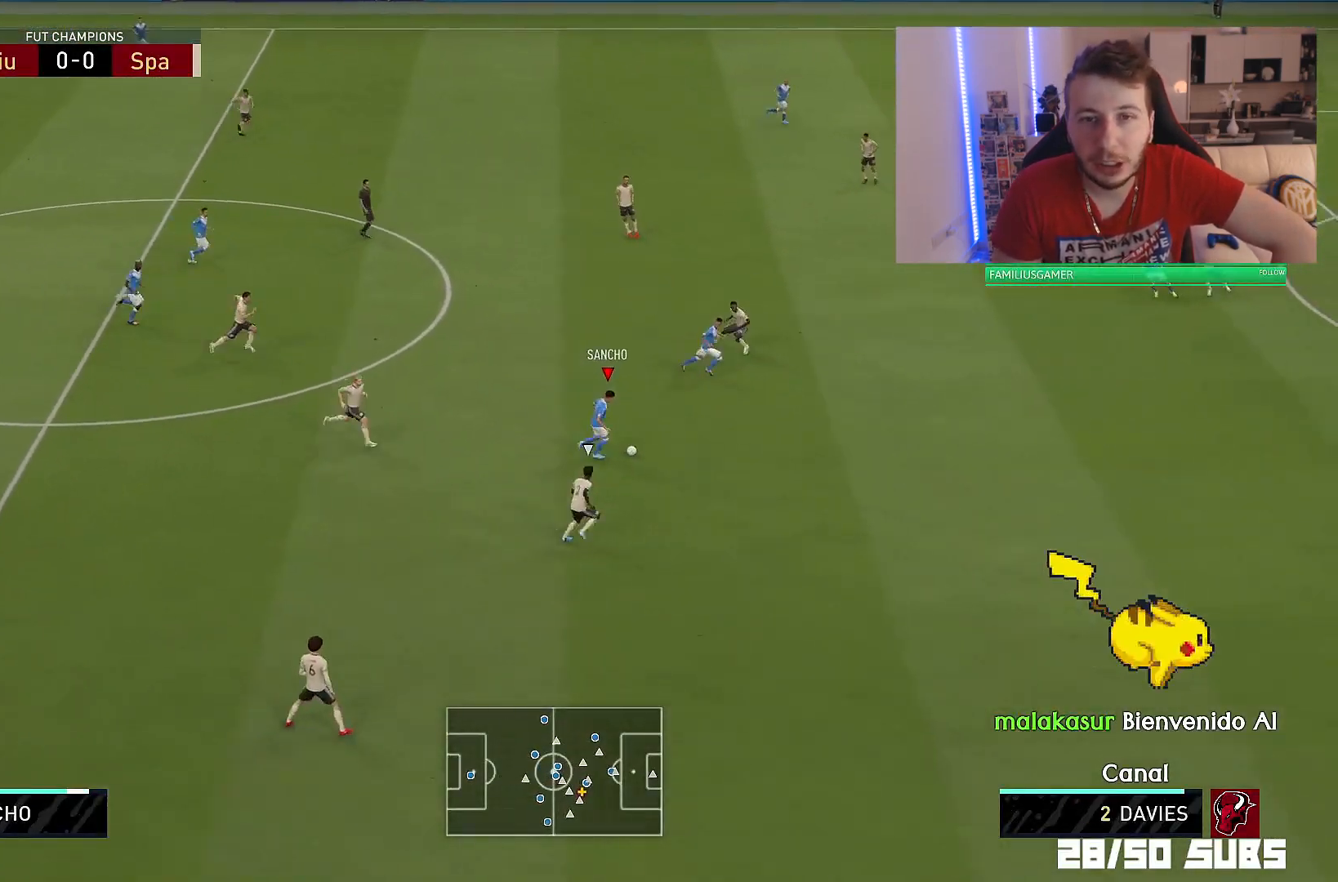
{"buttons": ["R2"], "left_stick": "right", "right_stick": "center", "events": [[150, "TRIANGLE", "down"], [267, "TRIANGLE", "up"], [300, "R2", "down"]]}
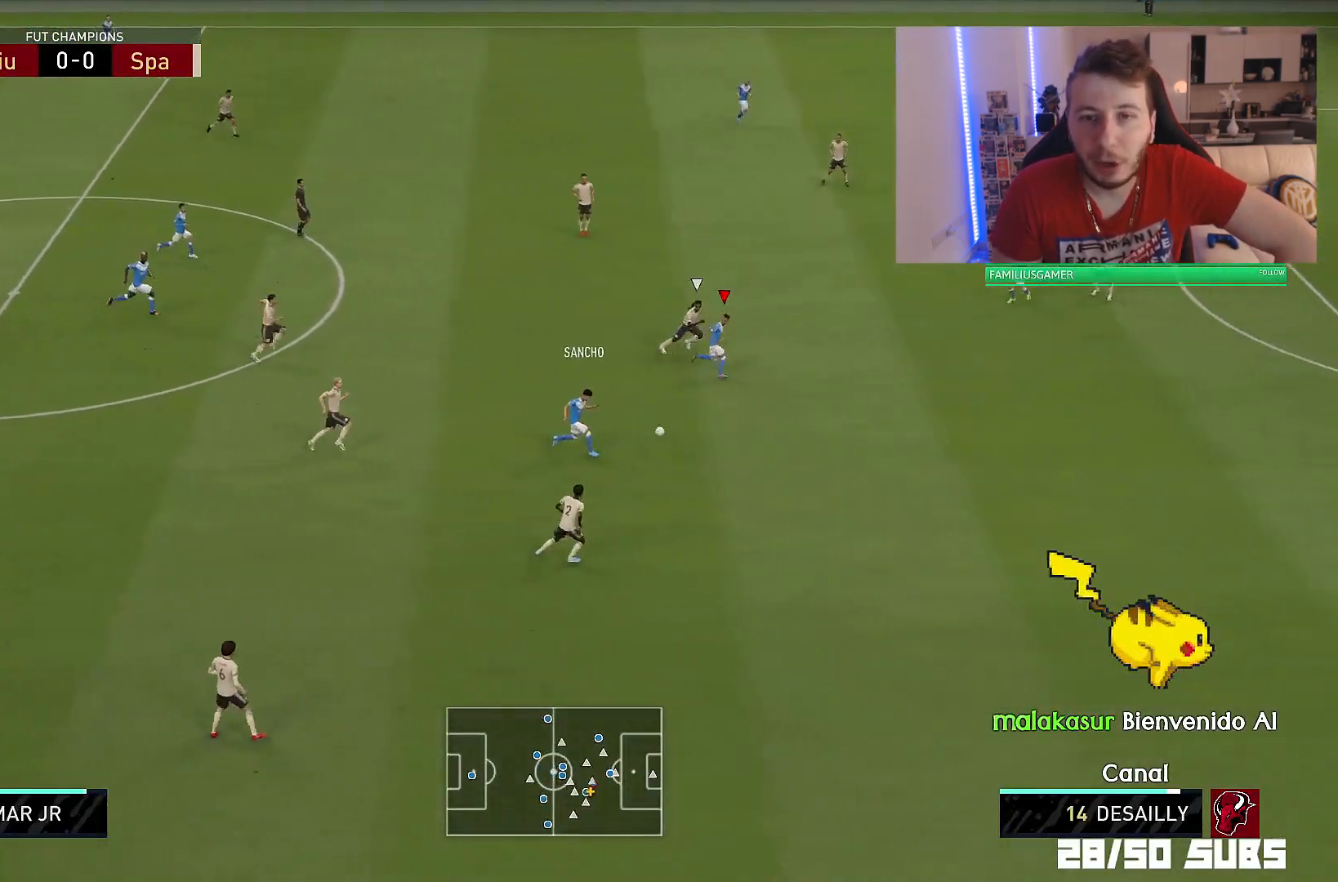
{"buttons": ["R2"], "left_stick": "right", "right_stick": "center", "events": []}
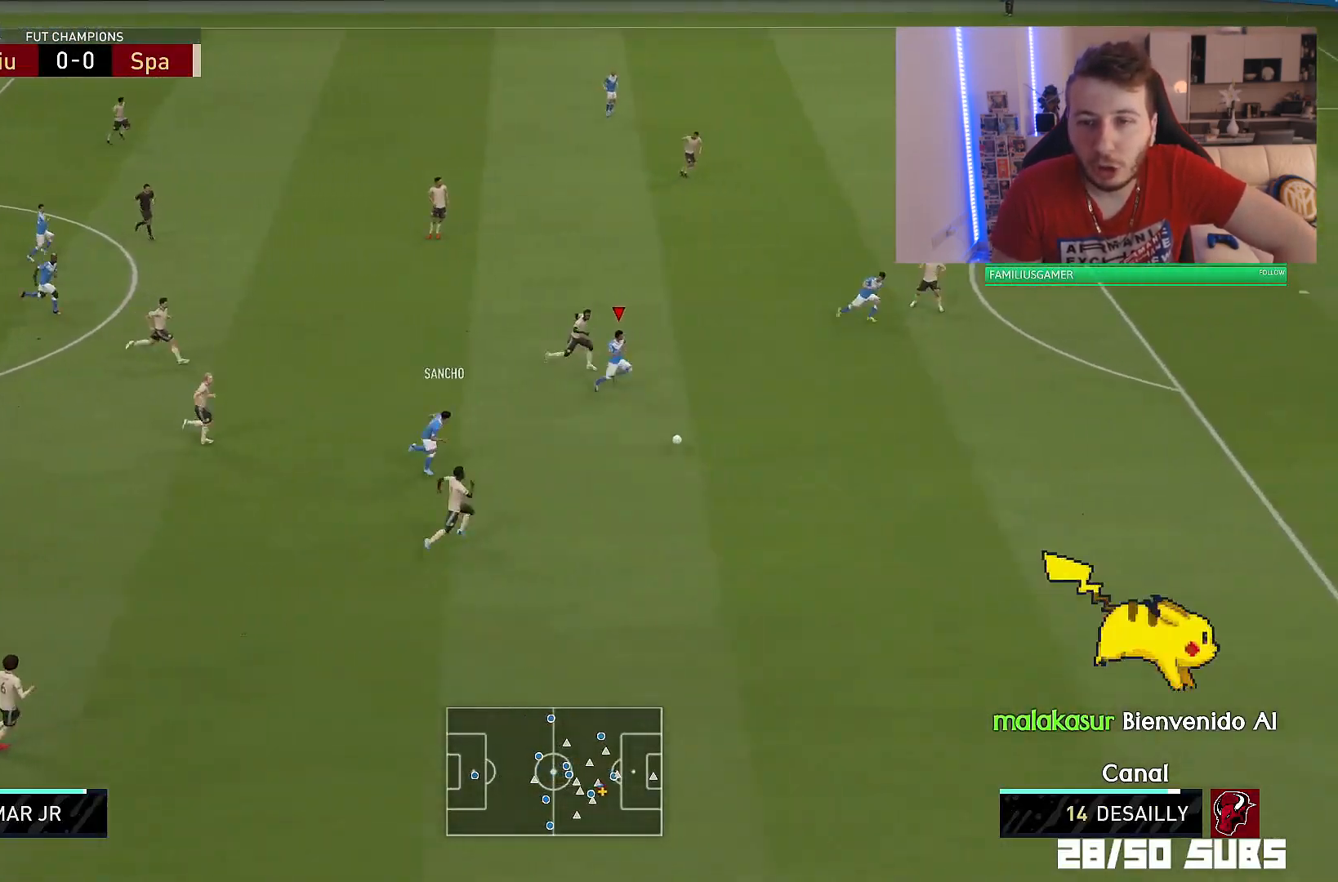
{"buttons": ["R2"], "left_stick": "right", "right_stick": "center", "events": []}
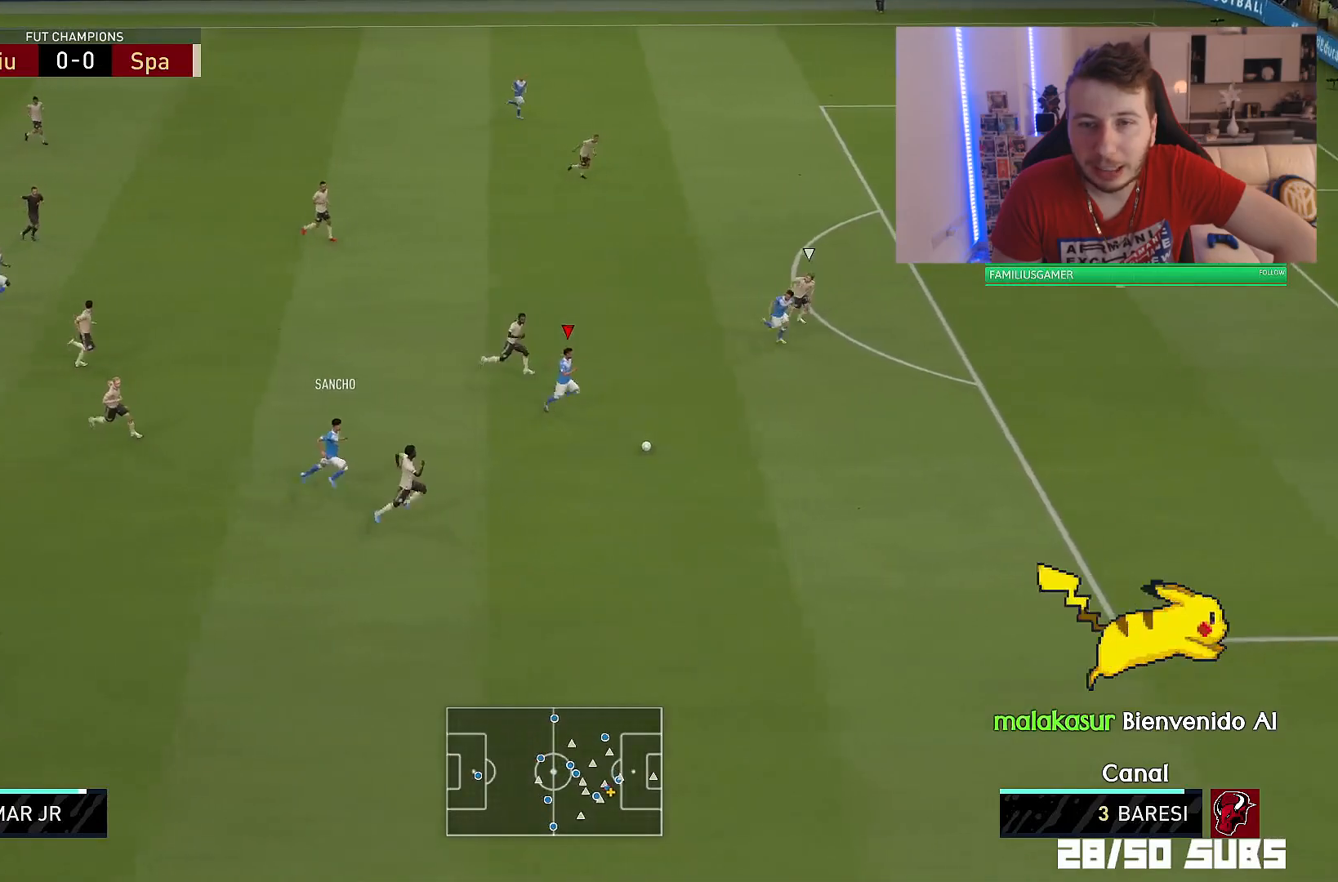
{"buttons": ["R2"], "left_stick": "right", "right_stick": "center", "events": []}
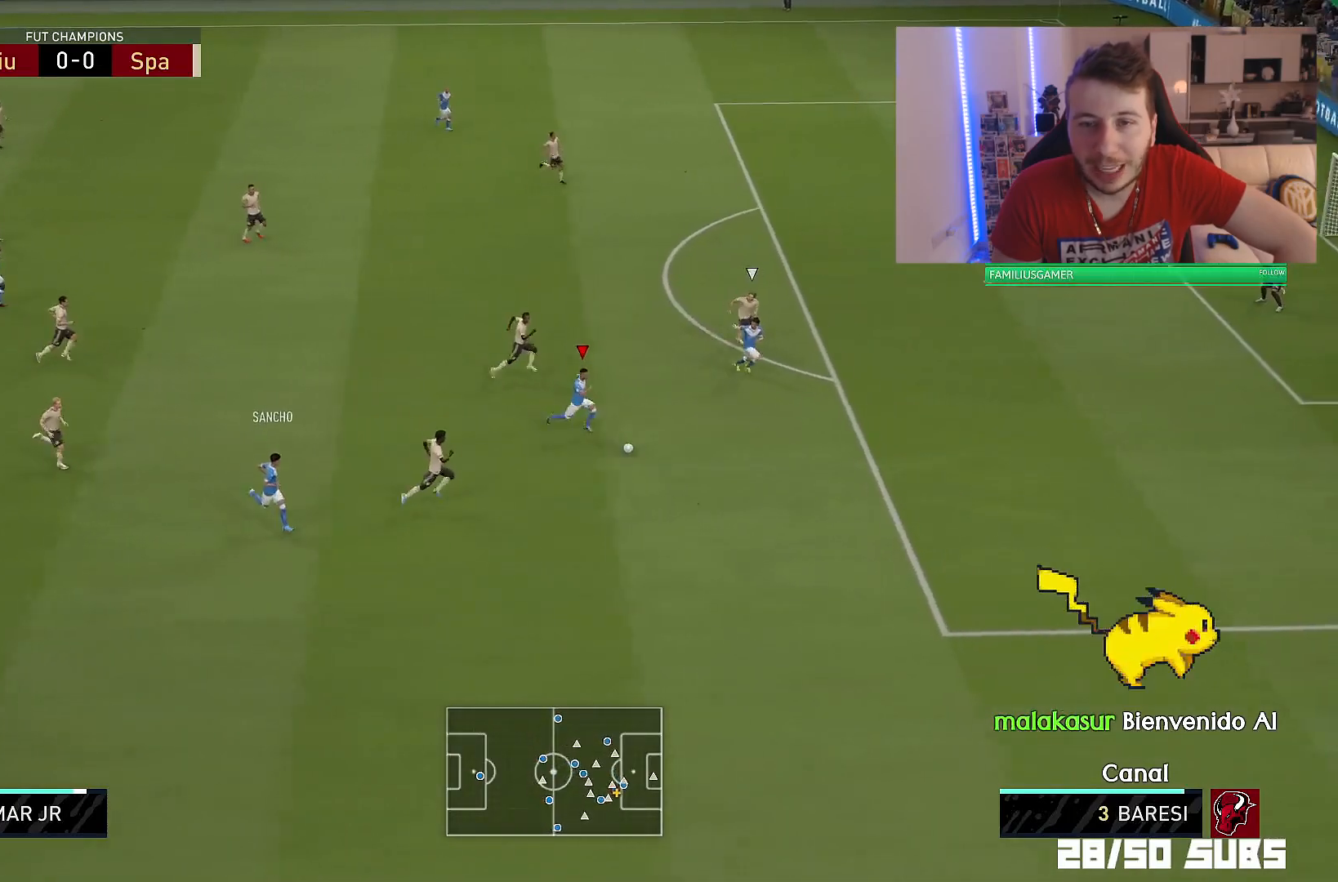
{"buttons": ["R2"], "left_stick": "right", "right_stick": "center", "events": []}
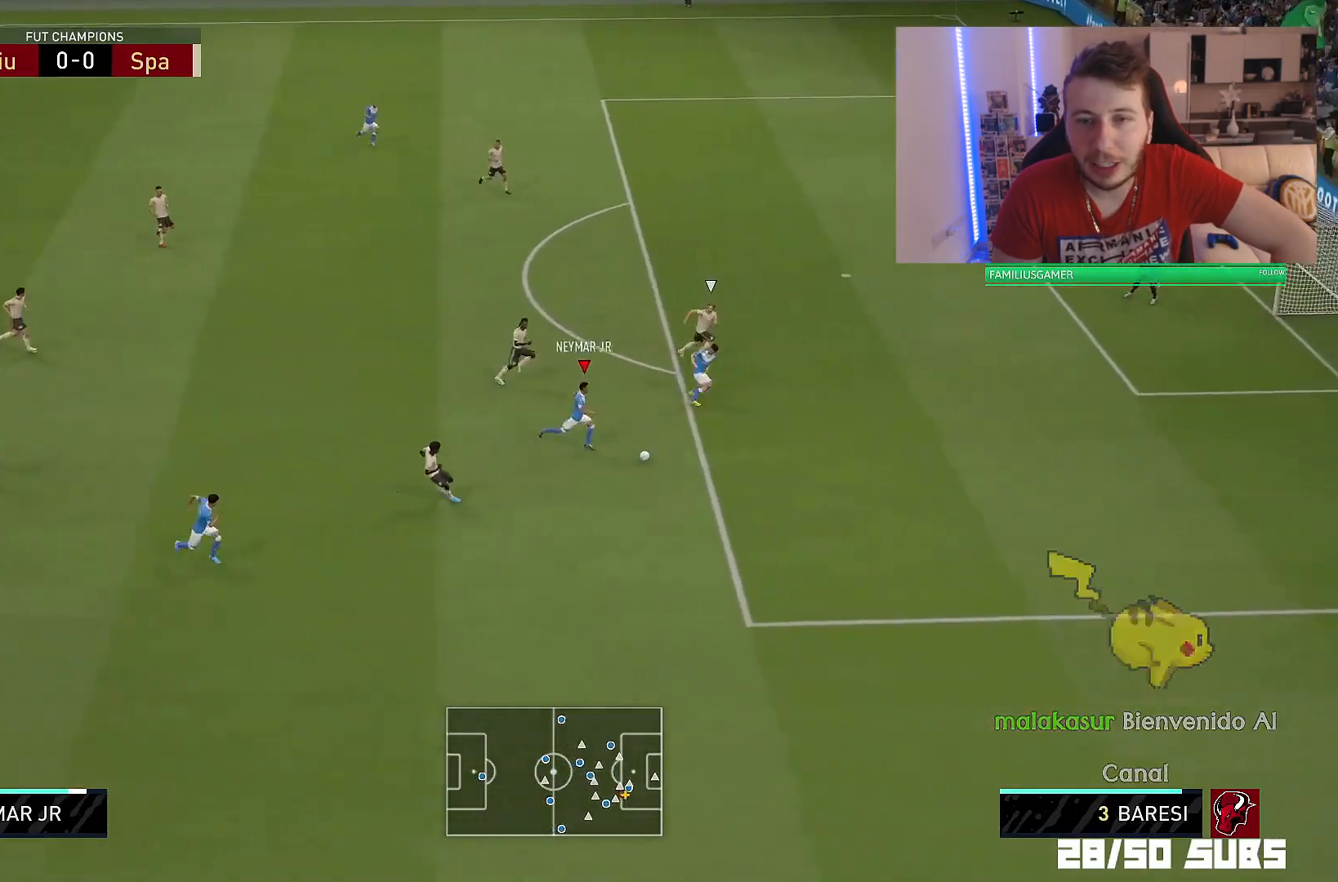
{"buttons": ["CROSS", "L2"], "left_stick": "center", "right_stick": "center", "events": [[250, "L2", "down"], [250, "R2", "up"], [283, "SQUARE", "down"], [283, "left_stick", "center"], [367, "CROSS", "down"], [433, "SQUARE", "up"]]}
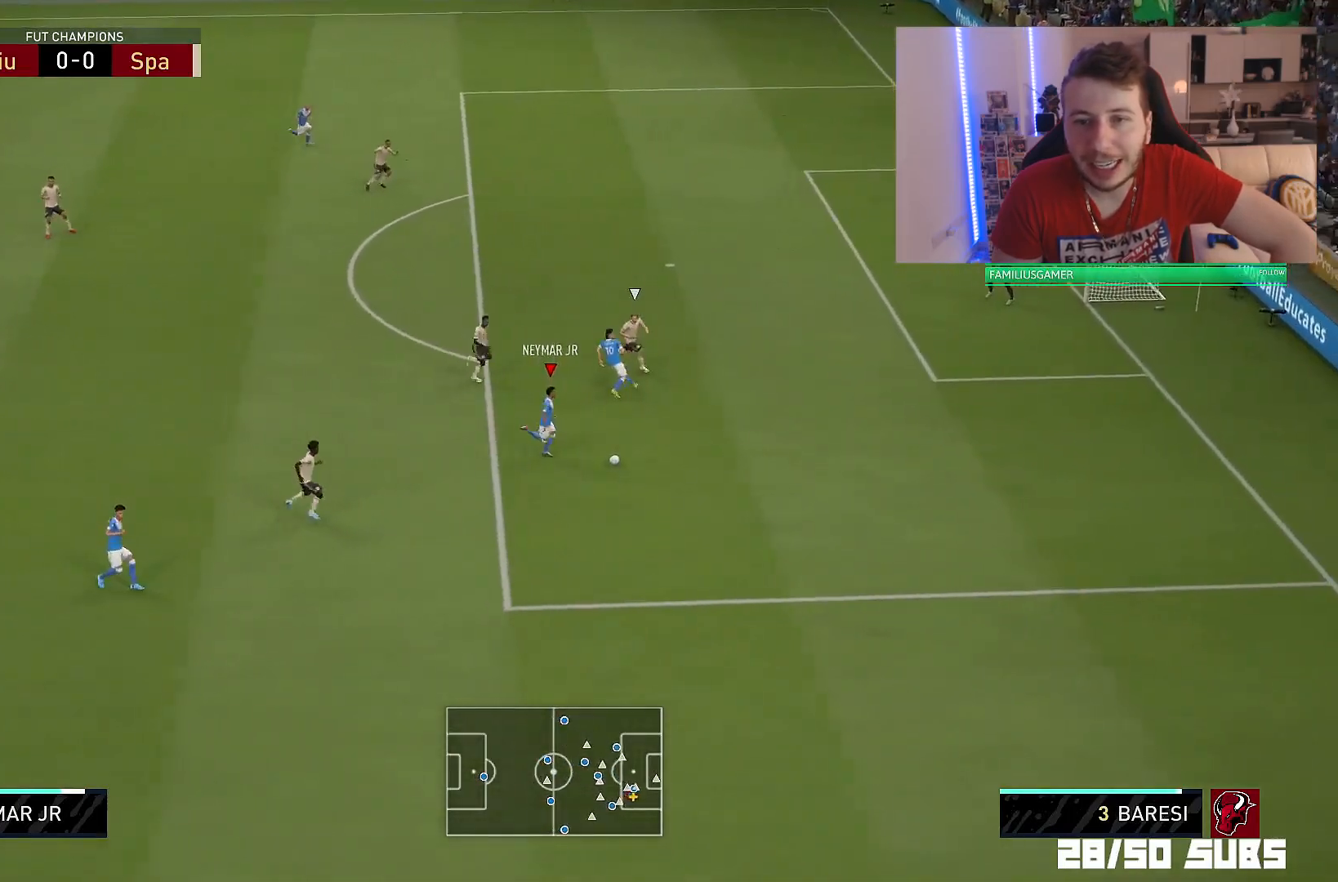
{"buttons": [], "left_stick": "center", "right_stick": "center", "events": [[50, "CROSS", "up"], [401, "L2", "up"]]}
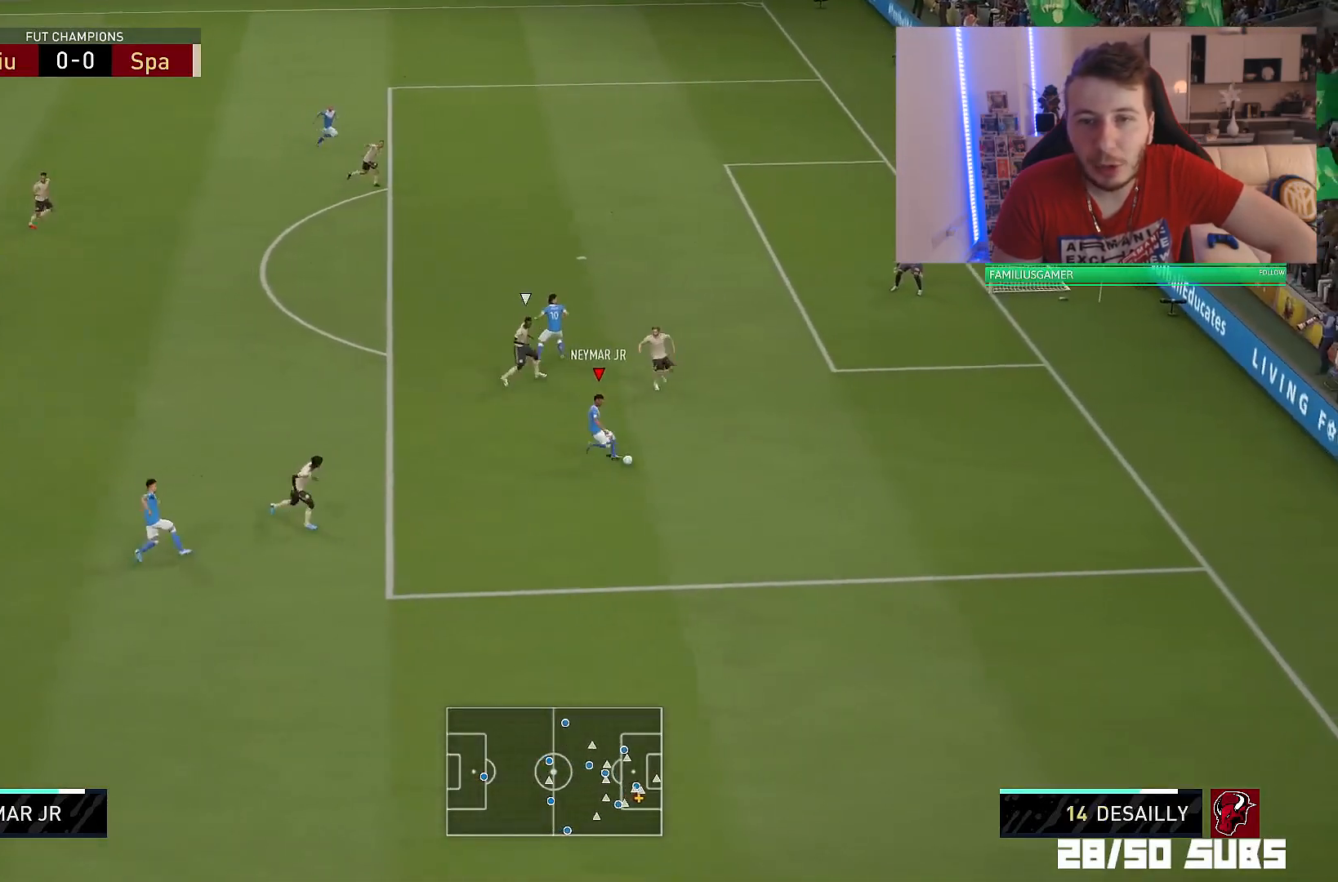
{"buttons": [], "left_stick": "center", "right_stick": "up-left", "events": [[133, "right_stick", "down-left"], [250, "right_stick", "down"], [417, "right_stick", "up-left"]]}
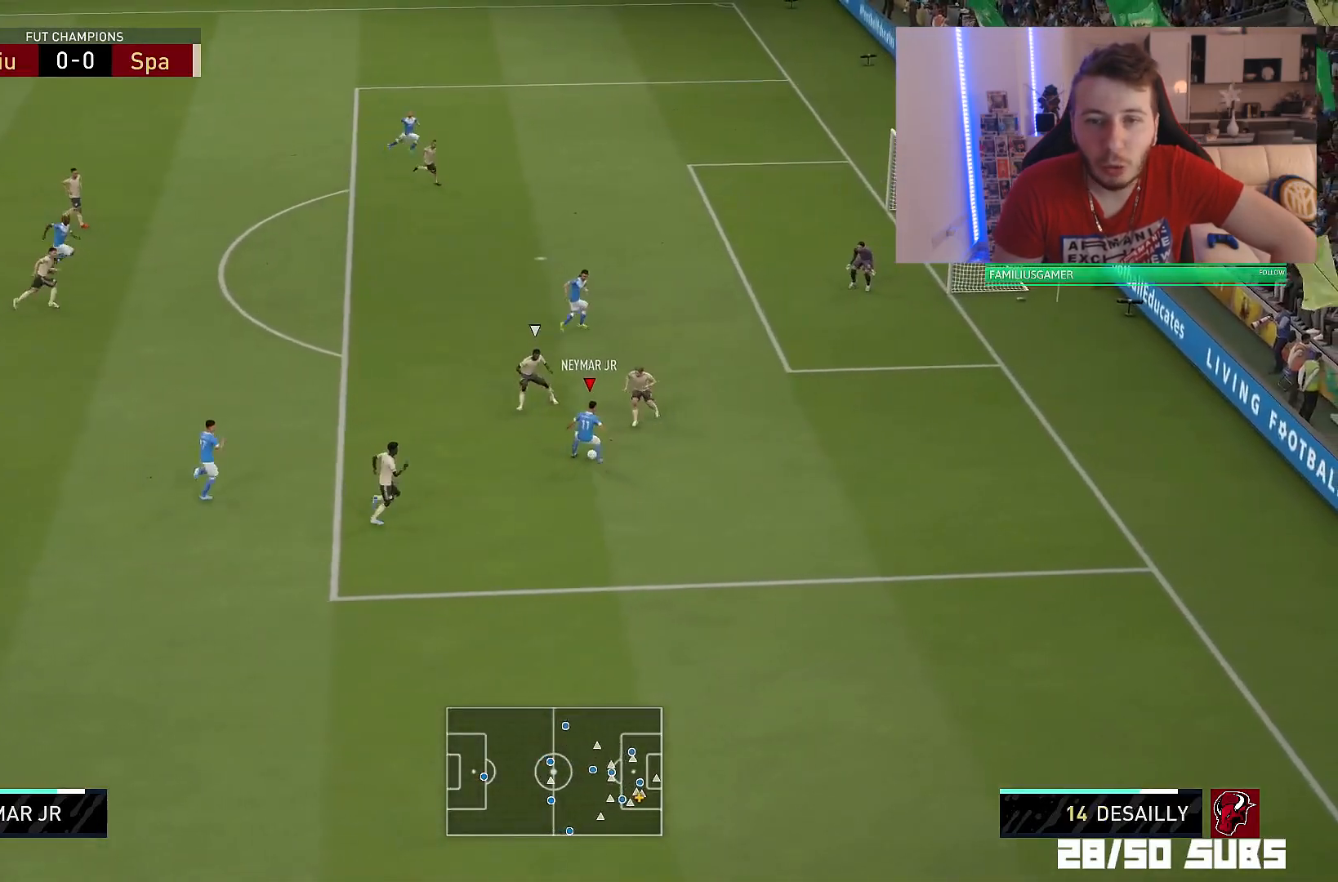
{"buttons": [], "left_stick": "right", "right_stick": "center", "events": [[33, "right_stick", "down"], [117, "right_stick", "right"], [184, "right_stick", "up"], [250, "left_stick", "right"], [284, "right_stick", "center"]]}
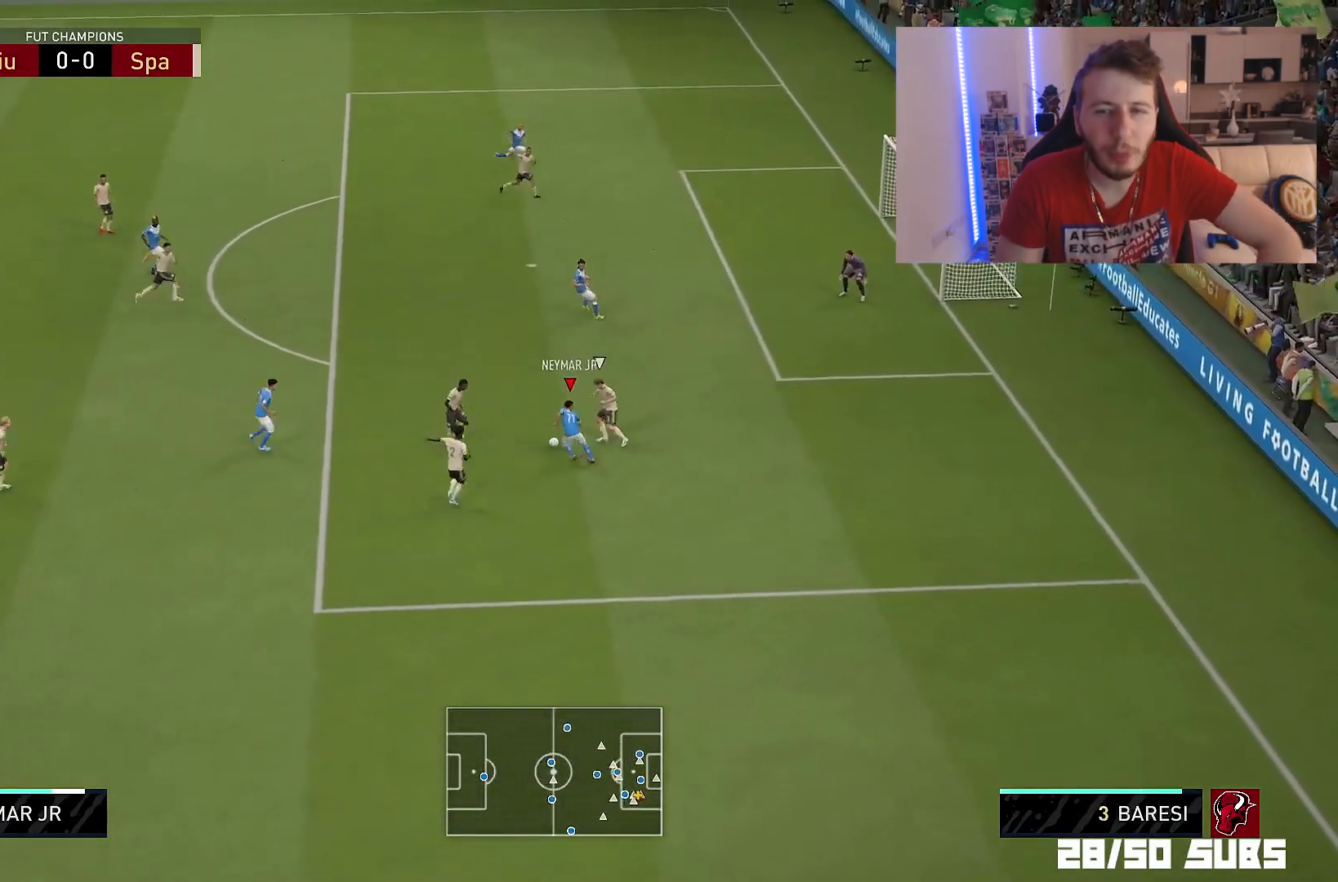
{"buttons": ["L2"], "left_stick": "up", "right_stick": "center", "events": [[50, "R2", "down"], [183, "left_stick", "up"], [250, "R2", "up"], [283, "CROSS", "down"], [350, "L2", "down"], [383, "CROSS", "up"]]}
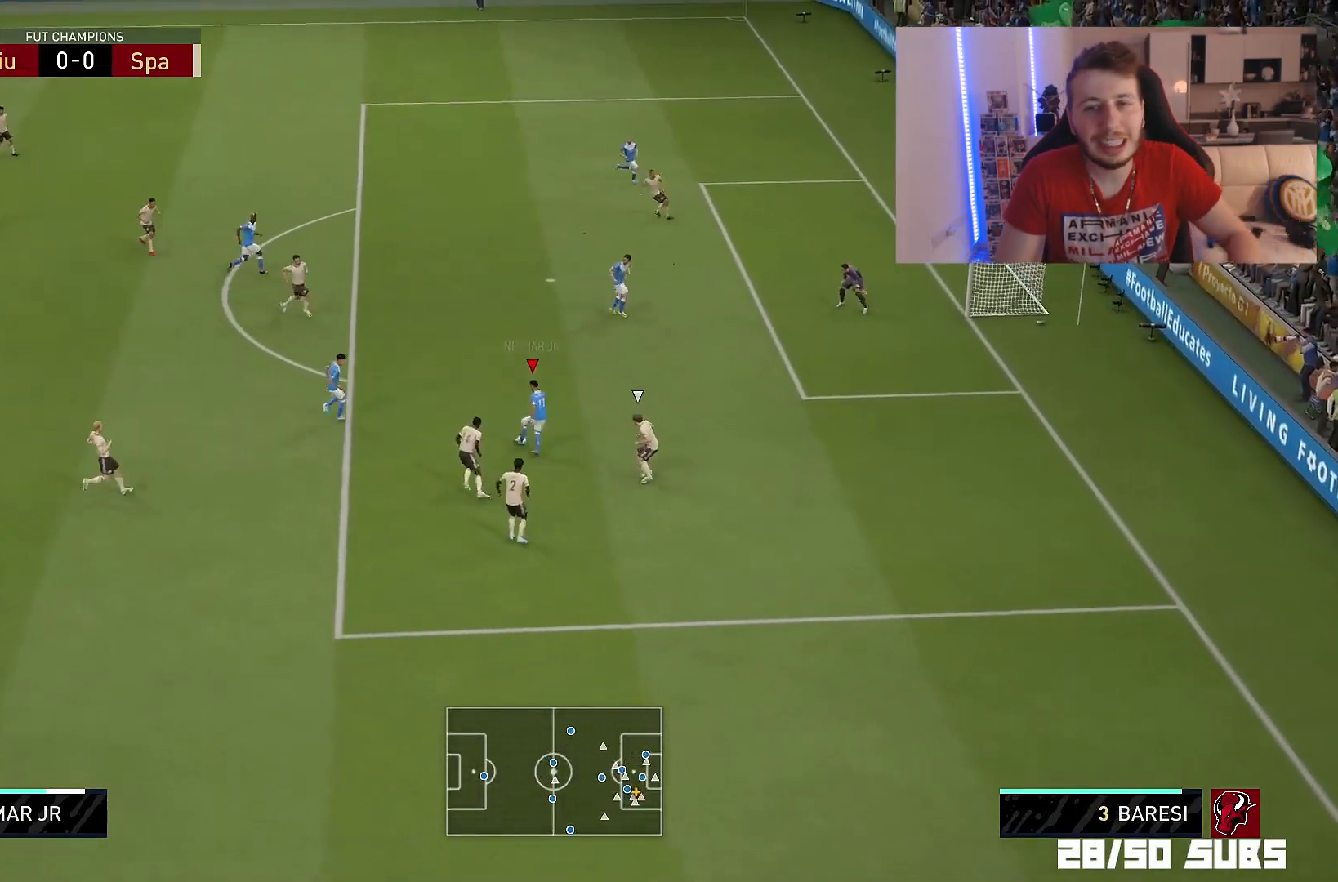
{"buttons": [], "left_stick": "center", "right_stick": "center", "events": [[67, "L2", "up"], [200, "left_stick", "center"]]}
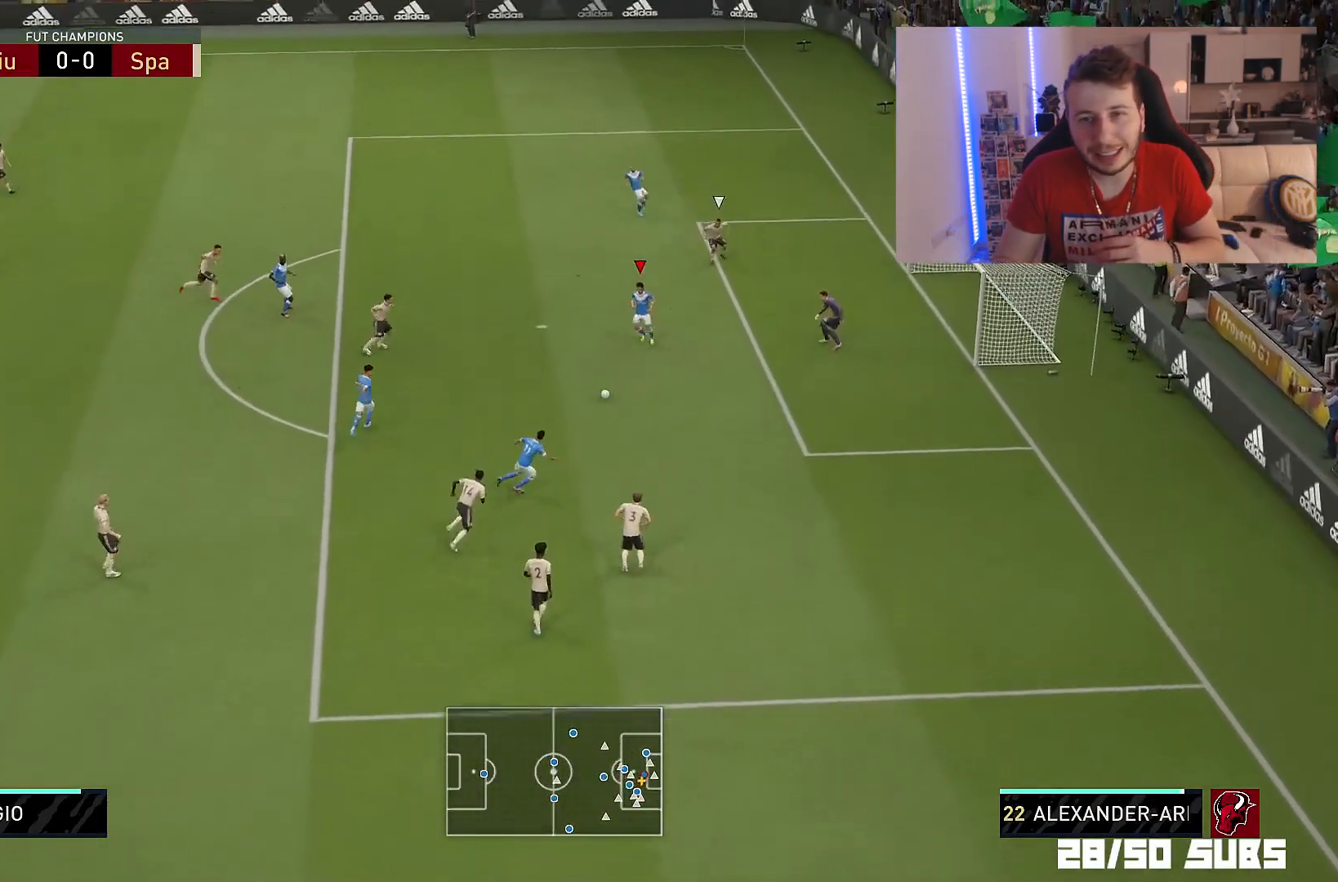
{"buttons": ["CROSS", "CIRCLE"], "left_stick": "up", "right_stick": "center", "events": [[433, "left_stick", "up"], [450, "CIRCLE", "down"], [500, "CROSS", "down"]]}
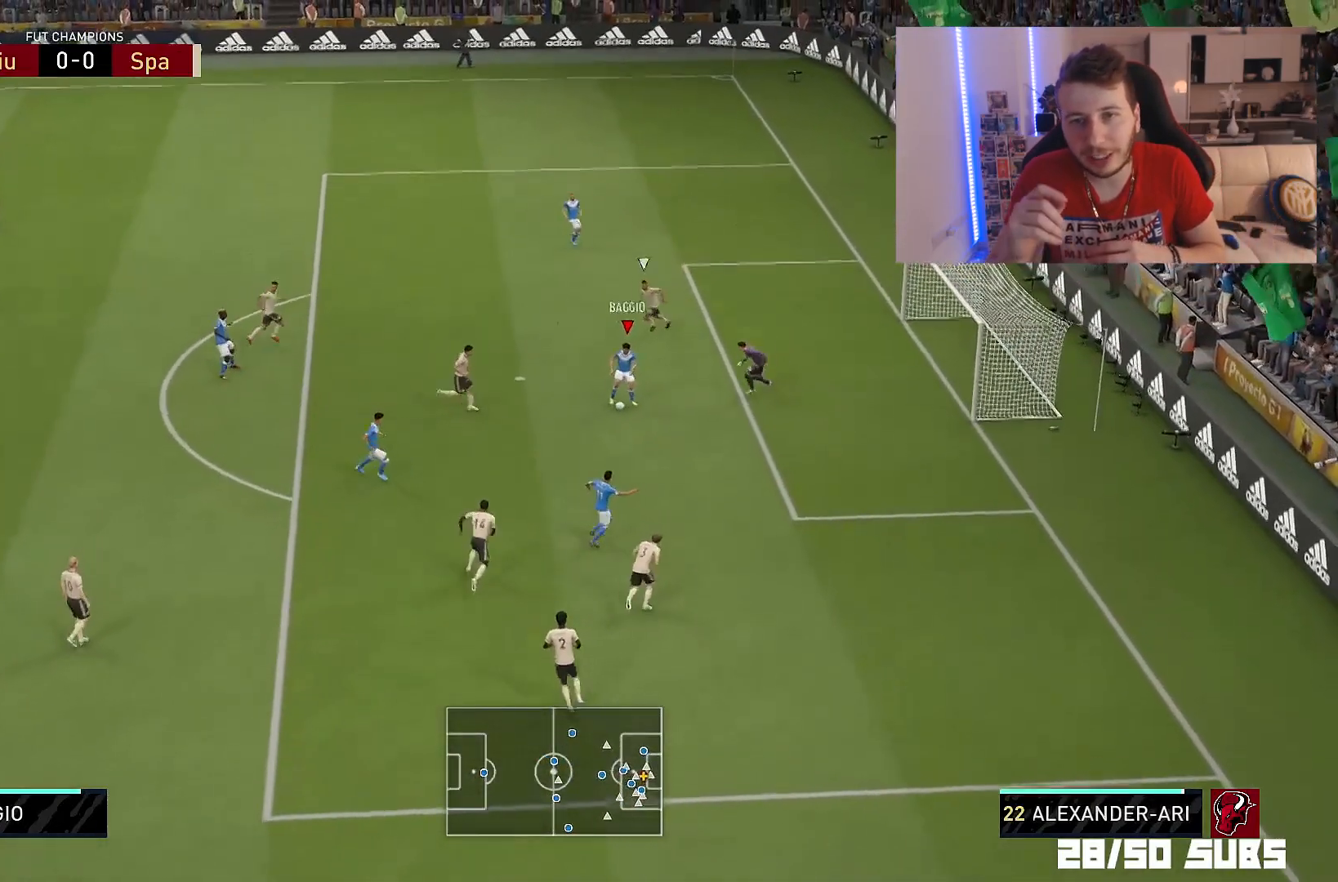
{"buttons": [], "left_stick": "up", "right_stick": "center", "events": [[67, "CIRCLE", "up"], [150, "CROSS", "up"]]}
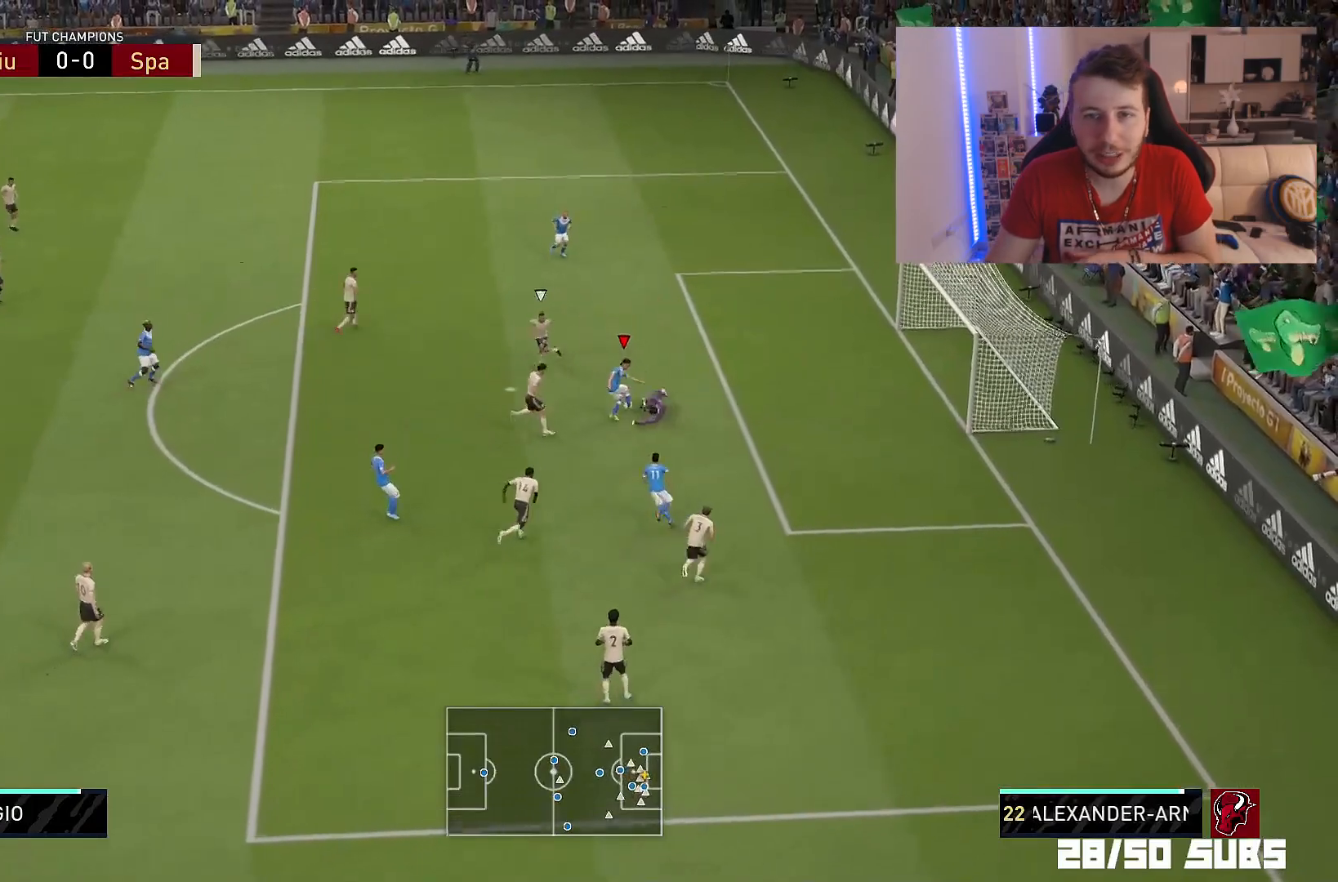
{"buttons": ["R2"], "left_stick": "up", "right_stick": "center", "events": [[16, "CIRCLE", "down"], [183, "CIRCLE", "up"], [183, "R2", "down"]]}
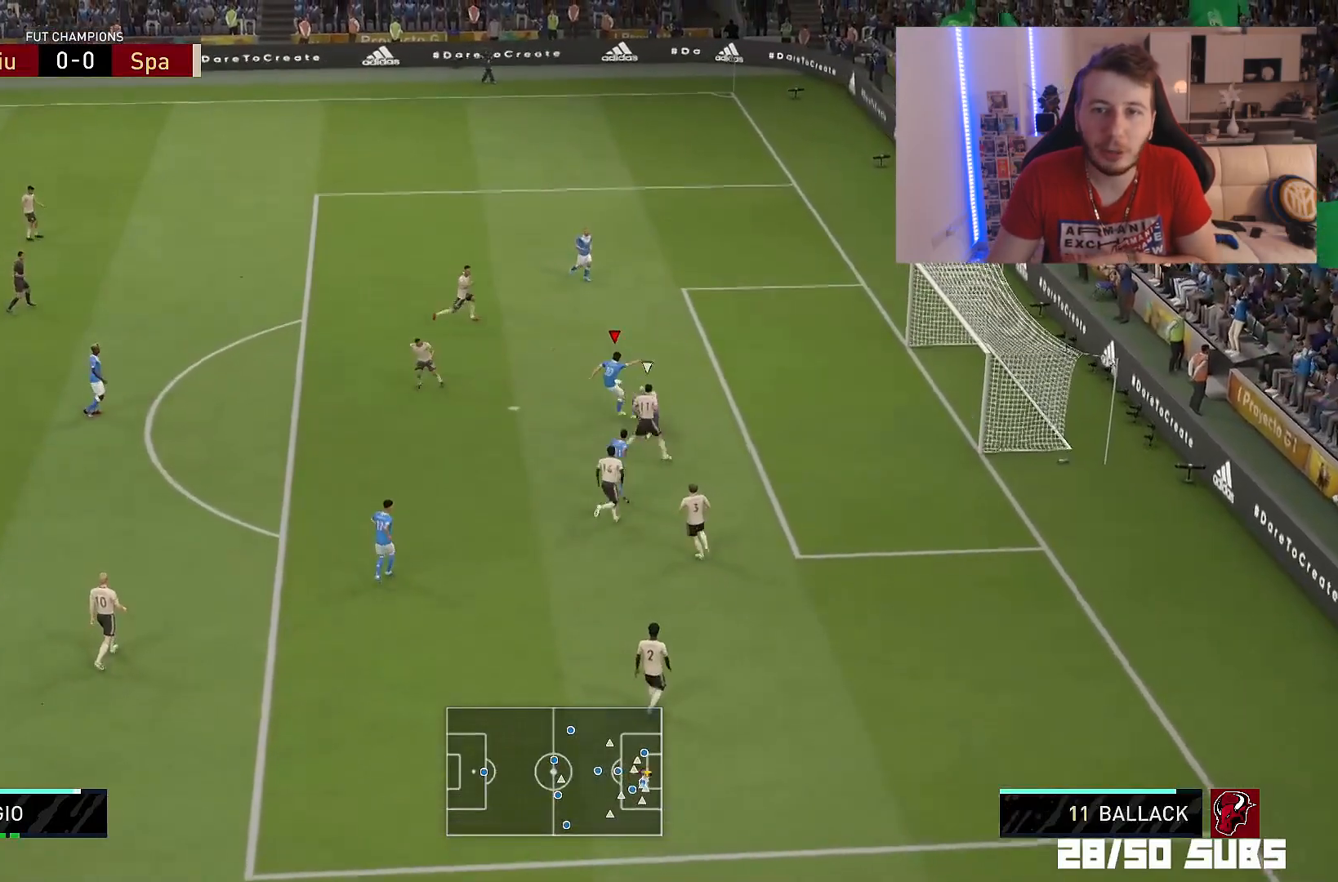
{"buttons": [], "left_stick": "up-right", "right_stick": "center", "events": [[17, "left_stick", "up-right"], [100, "R2", "up"]]}
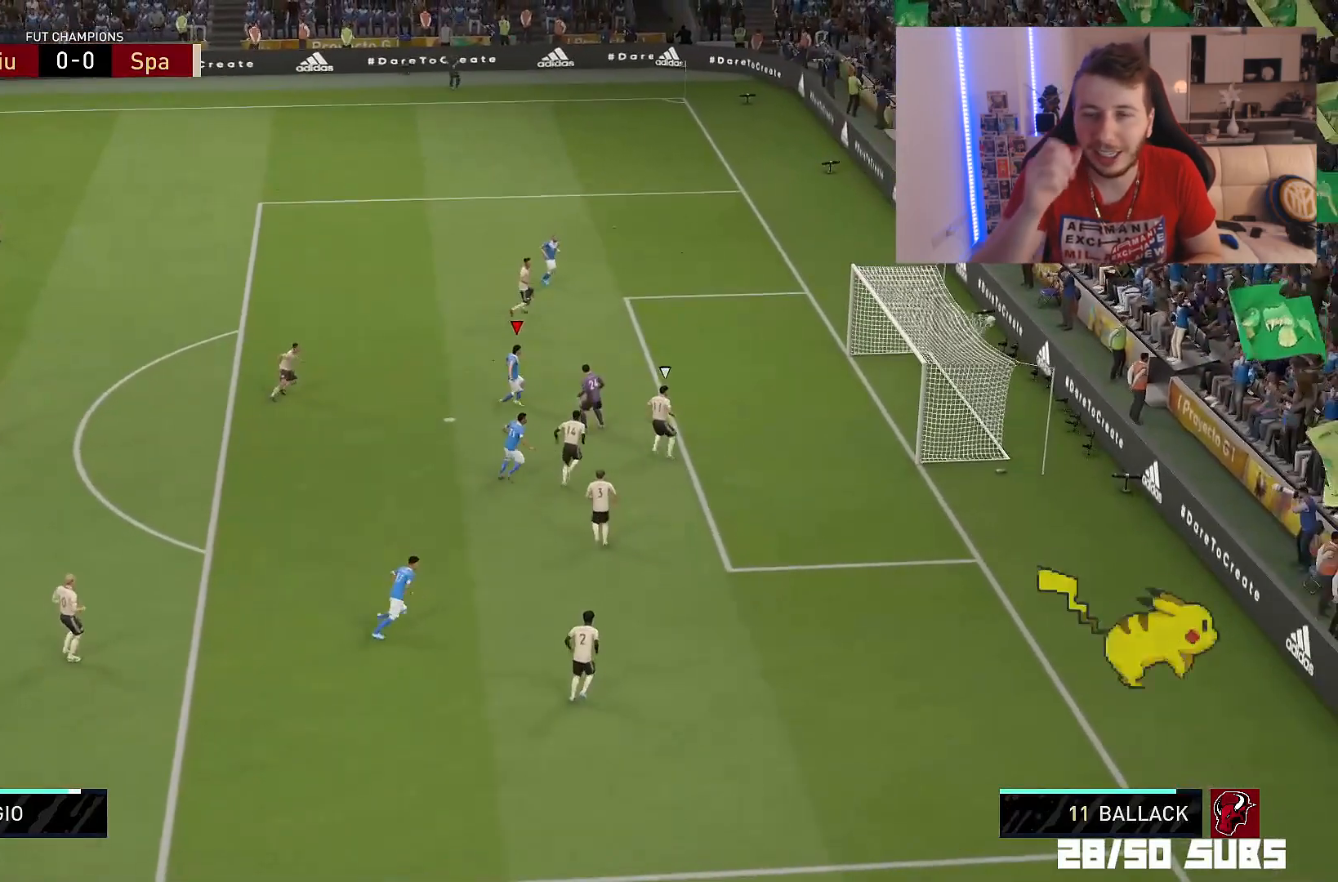
{"buttons": [], "left_stick": "up-right", "right_stick": "center", "events": []}
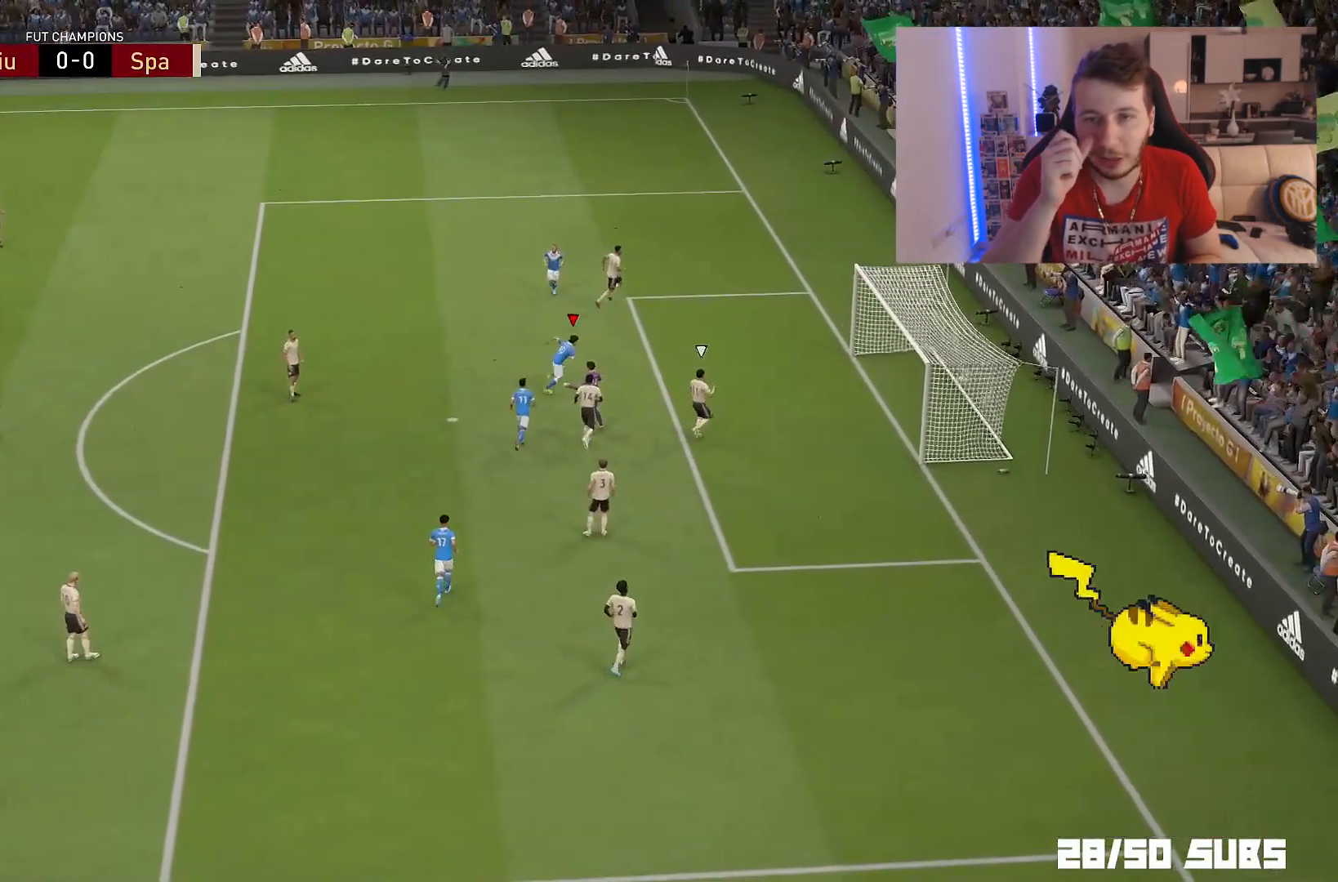
{"buttons": [], "left_stick": "up-right", "right_stick": "center", "events": []}
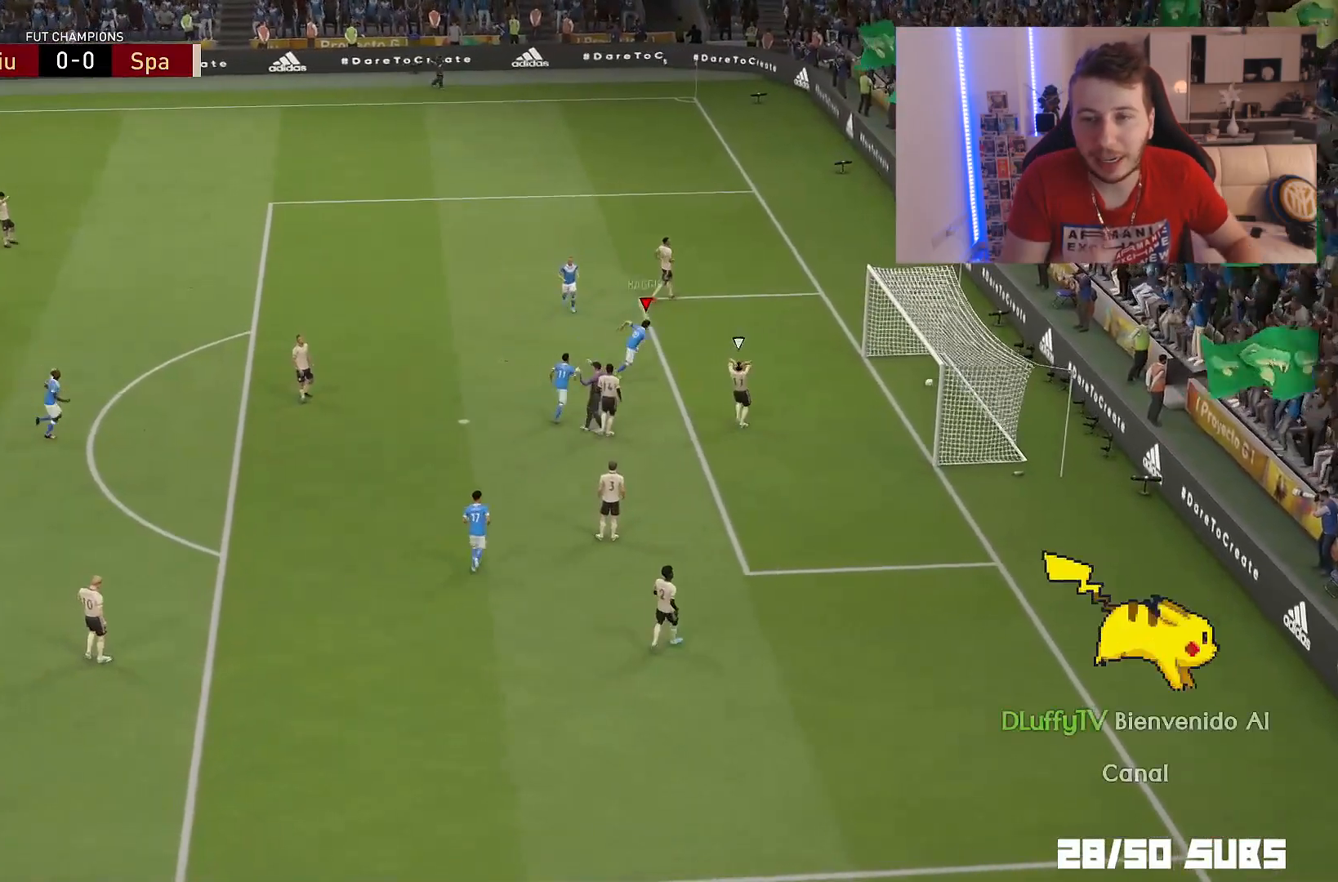
{"buttons": [], "left_stick": "up-right", "right_stick": "center", "events": []}
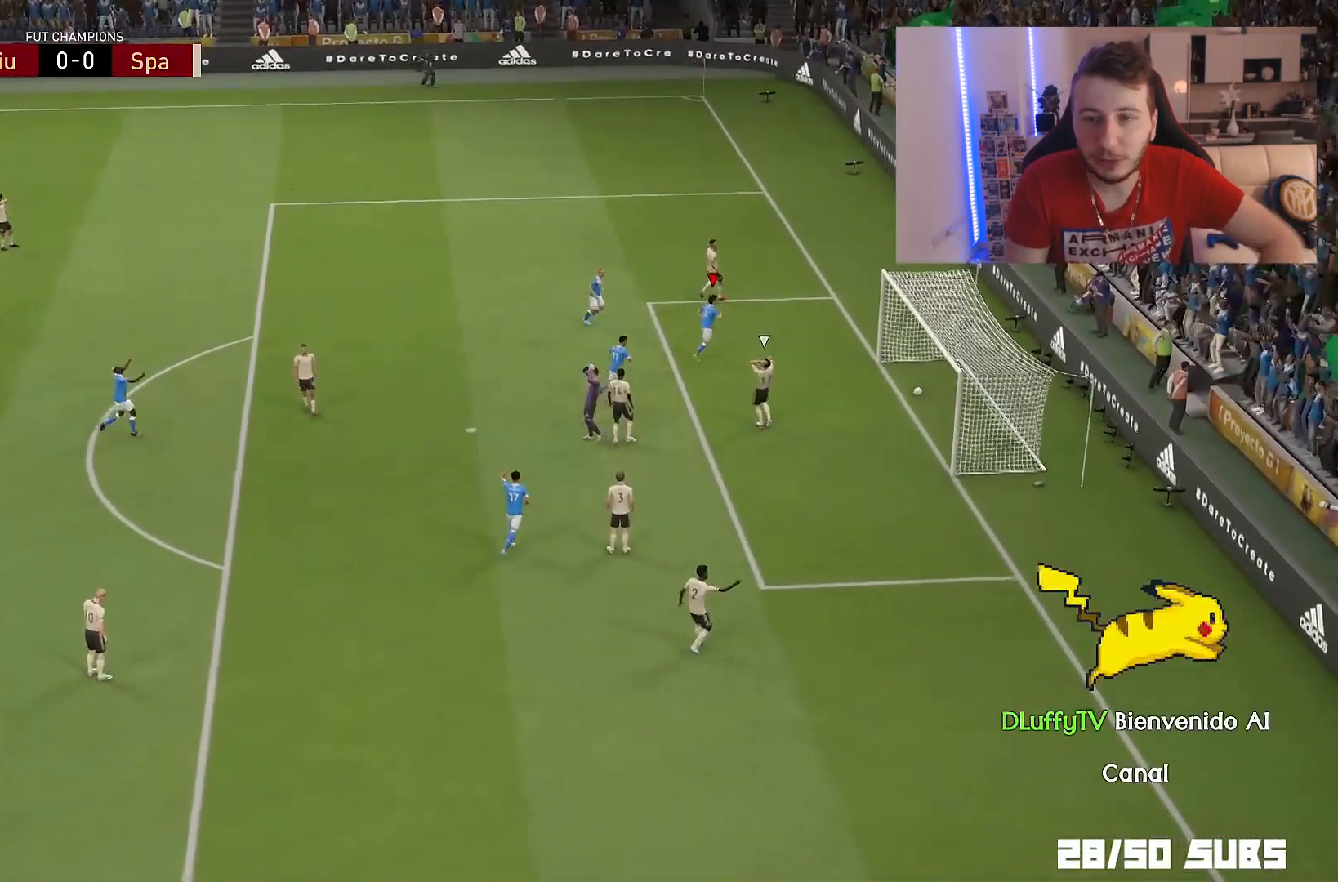
{"buttons": [], "left_stick": "up-right", "right_stick": "center", "events": []}
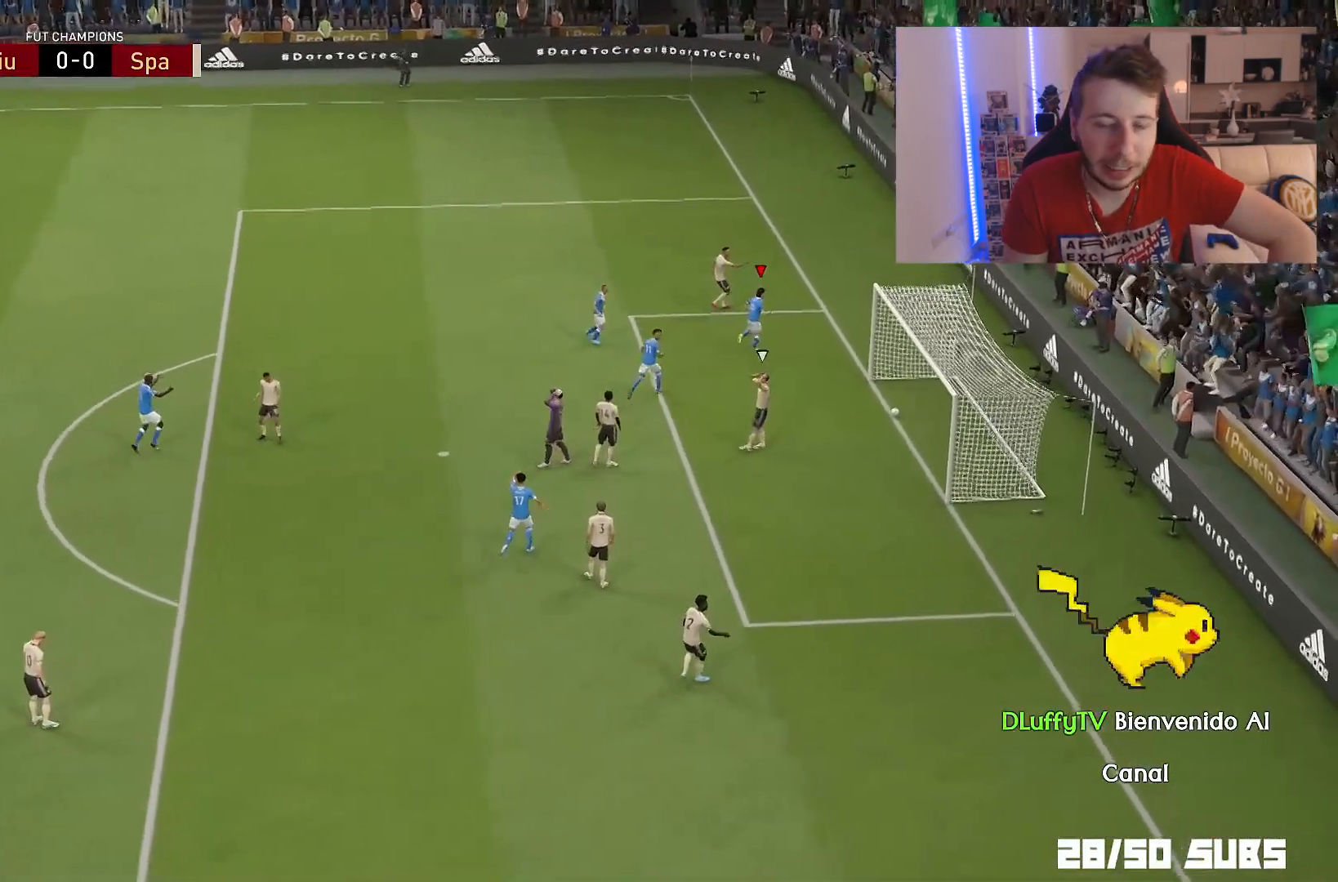
{"buttons": [], "left_stick": "up-right", "right_stick": "center", "events": []}
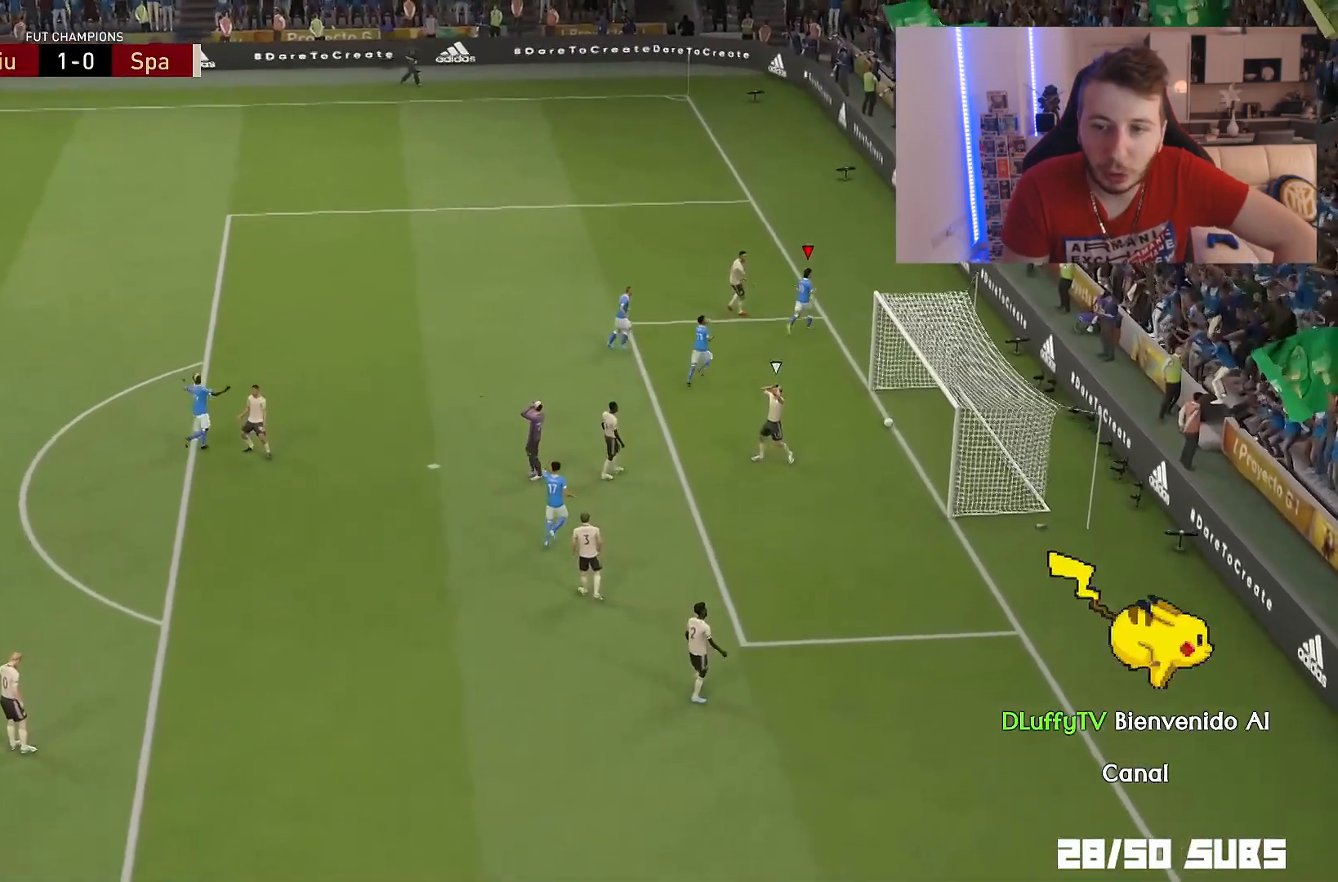
{"buttons": [], "left_stick": "center", "right_stick": "center", "events": [[367, "left_stick", "center"]]}